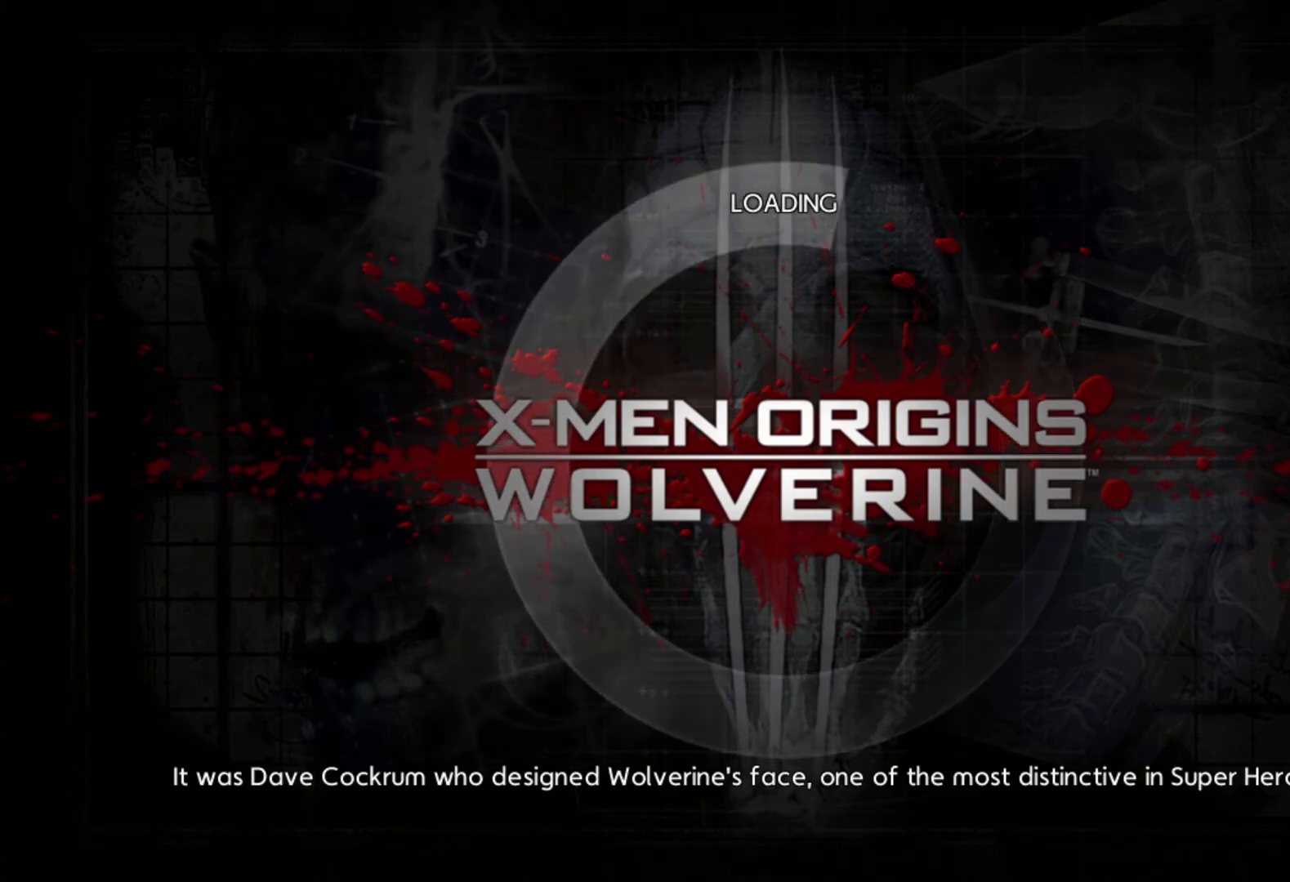
Gameplay with a controller (PlayStation layout); each line is a JSON object with the inputs held at the frame after it. "events" lists button and stick changes between this image and that frame as [ms after this image, input, new state], when the widget could be followed in between.
{"buttons": ["L2", "R2"], "left_stick": "up", "right_stick": "center", "events": [[150, "left_stick", "up"], [433, "L2", "down"], [450, "R2", "down"]]}
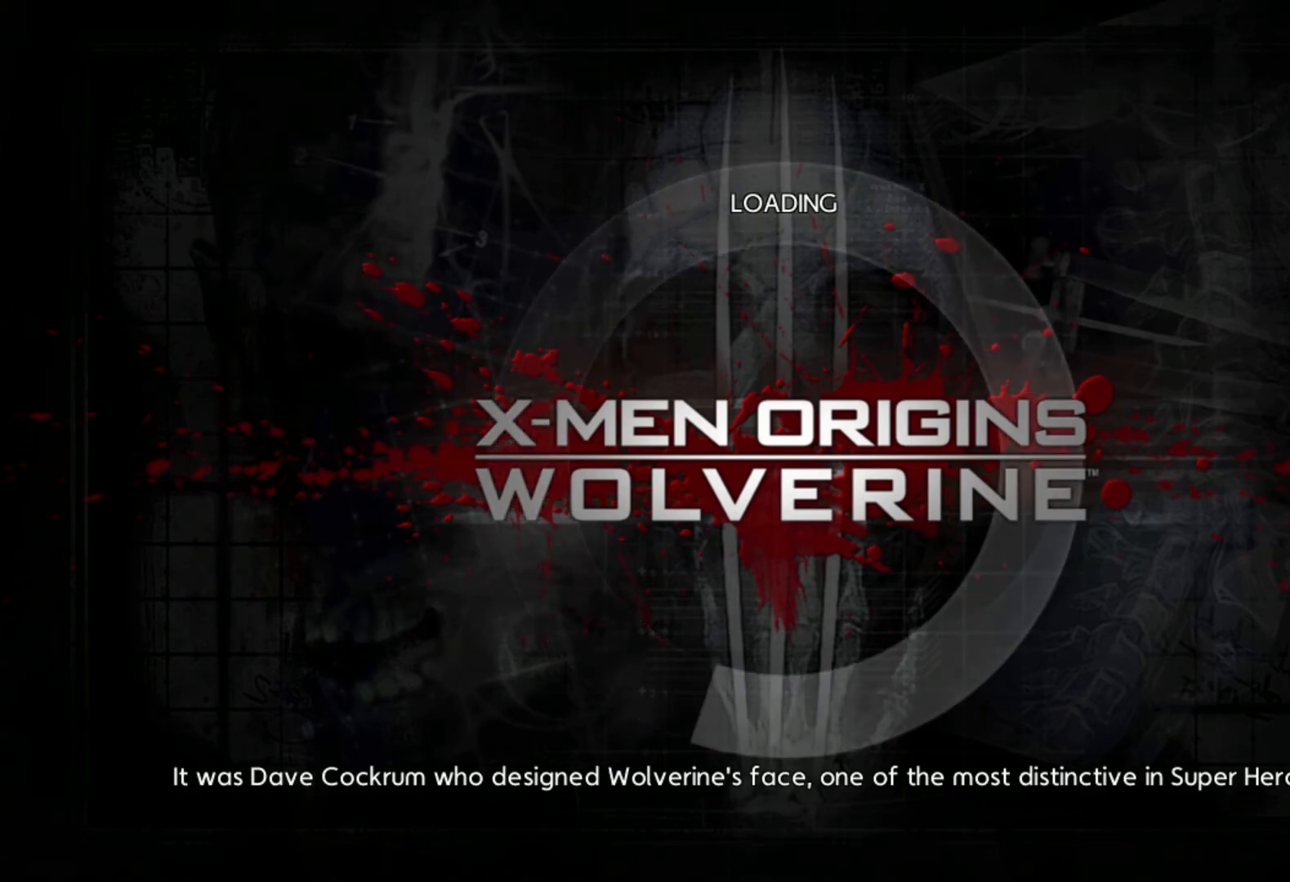
{"buttons": ["L2", "R2"], "left_stick": "up", "right_stick": "center", "events": [[83, "L2", "up"], [83, "R2", "up"], [133, "L2", "down"], [150, "R2", "down"], [267, "R2", "up"], [317, "R2", "down"], [417, "R2", "up"], [467, "R2", "down"]]}
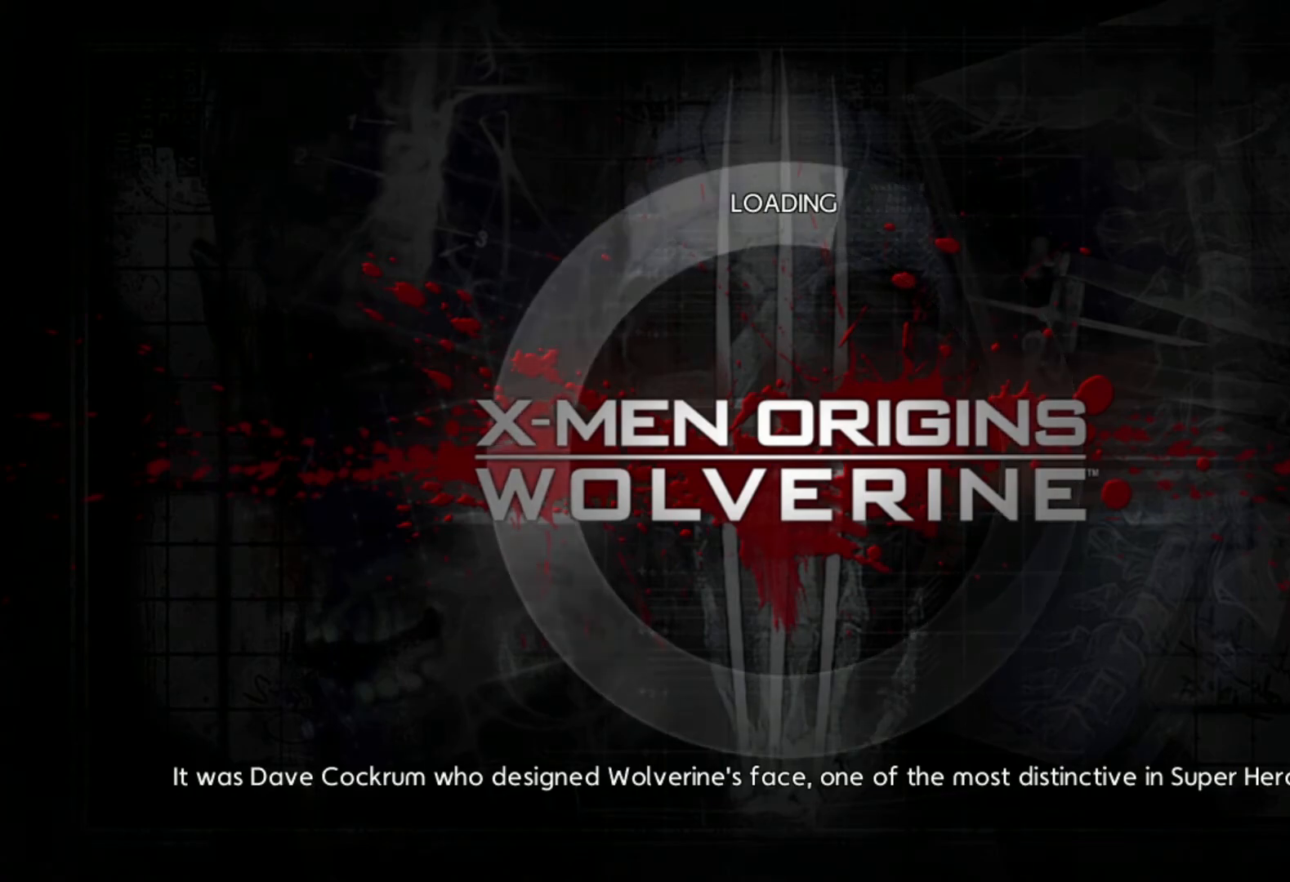
{"buttons": ["L2", "R2"], "left_stick": "up", "right_stick": "center", "events": [[83, "R2", "up"], [117, "R2", "down"], [233, "R2", "up"], [283, "R2", "down"], [383, "R2", "up"], [433, "R2", "down"]]}
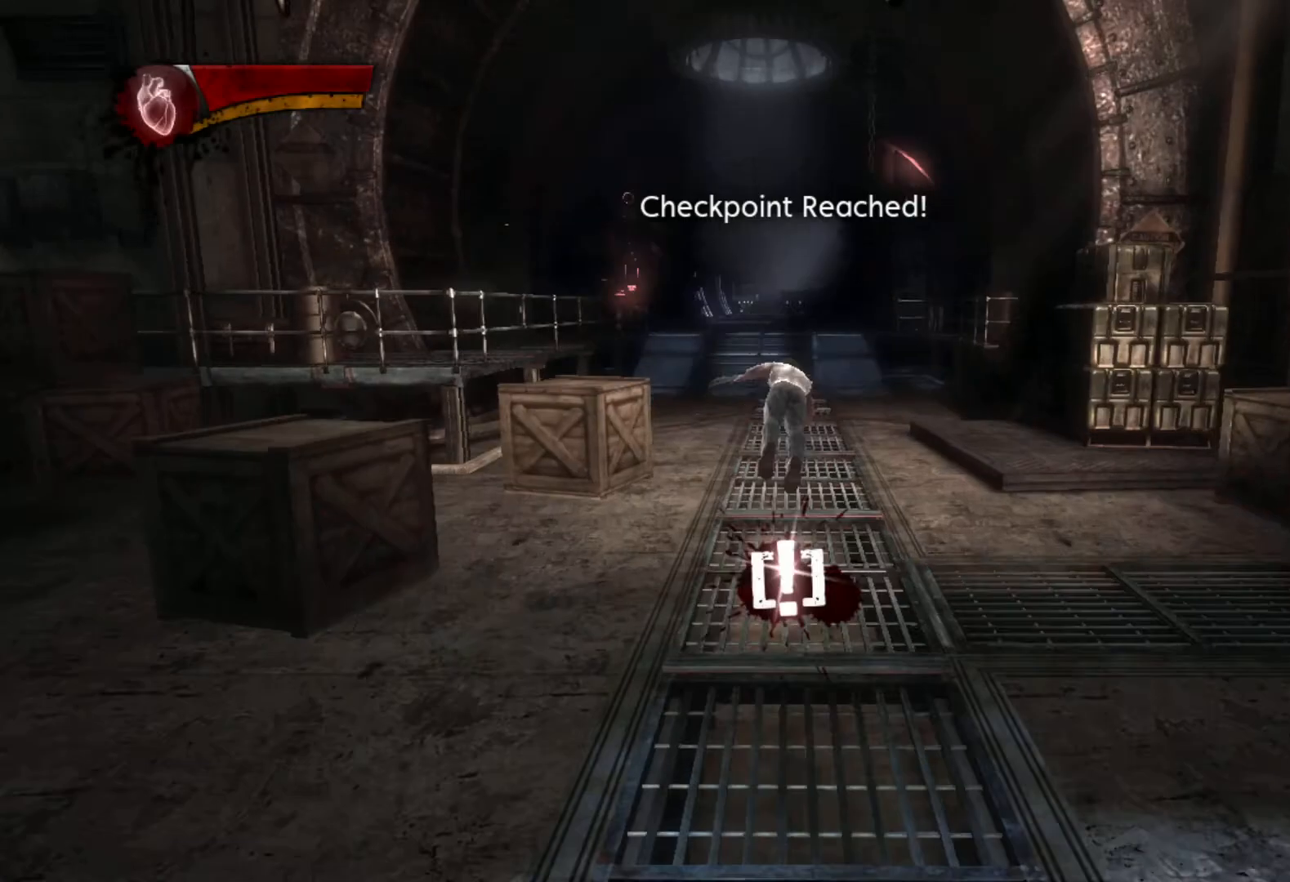
{"buttons": ["L1"], "left_stick": "up", "right_stick": "center", "events": [[50, "R2", "up"], [83, "R2", "down"], [183, "R2", "up"], [250, "L2", "up"], [267, "TRIANGLE", "down"], [400, "TRIANGLE", "up"], [433, "L1", "down"]]}
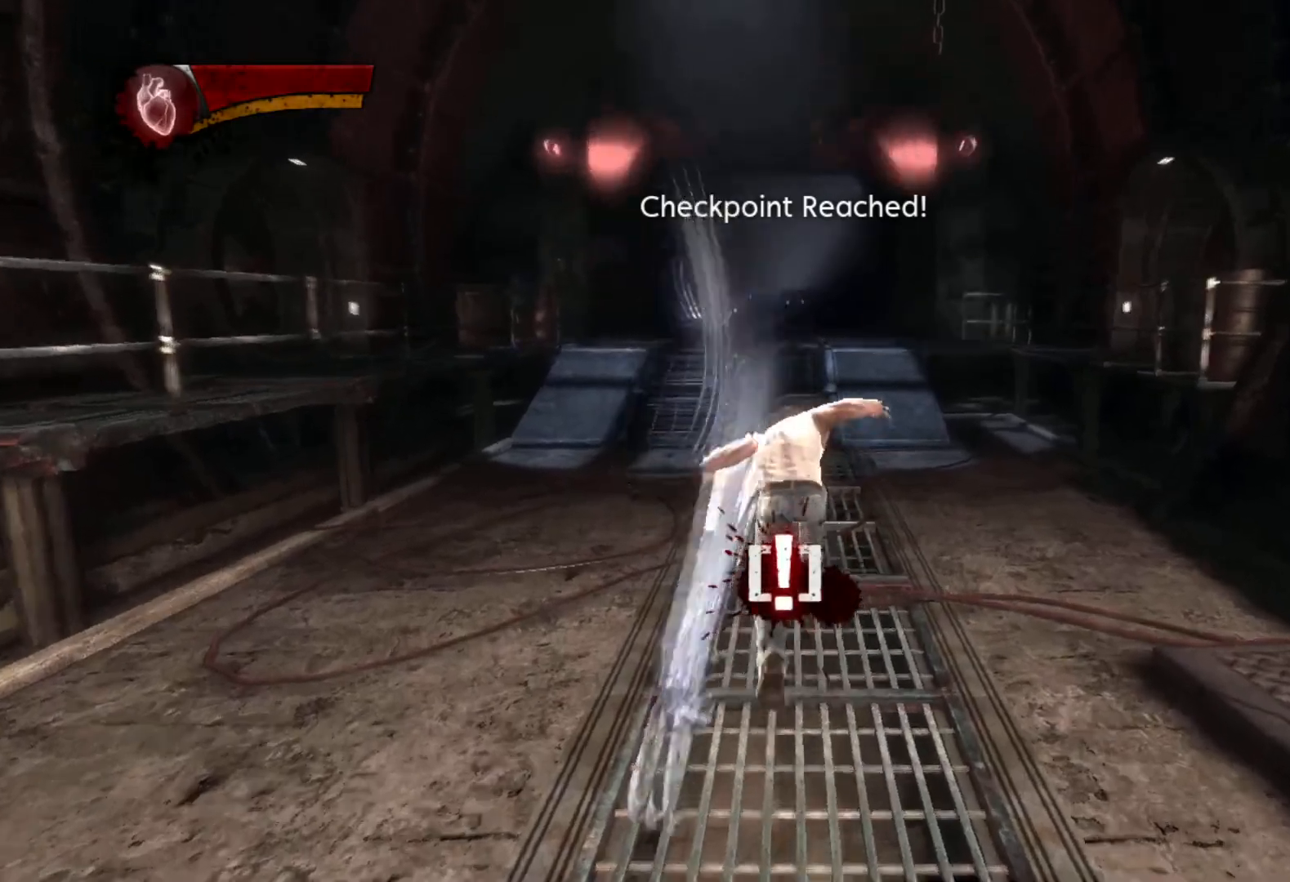
{"buttons": ["L2", "R2"], "left_stick": "up", "right_stick": "center", "events": [[33, "L1", "up"], [200, "L2", "down"], [200, "R2", "down"]]}
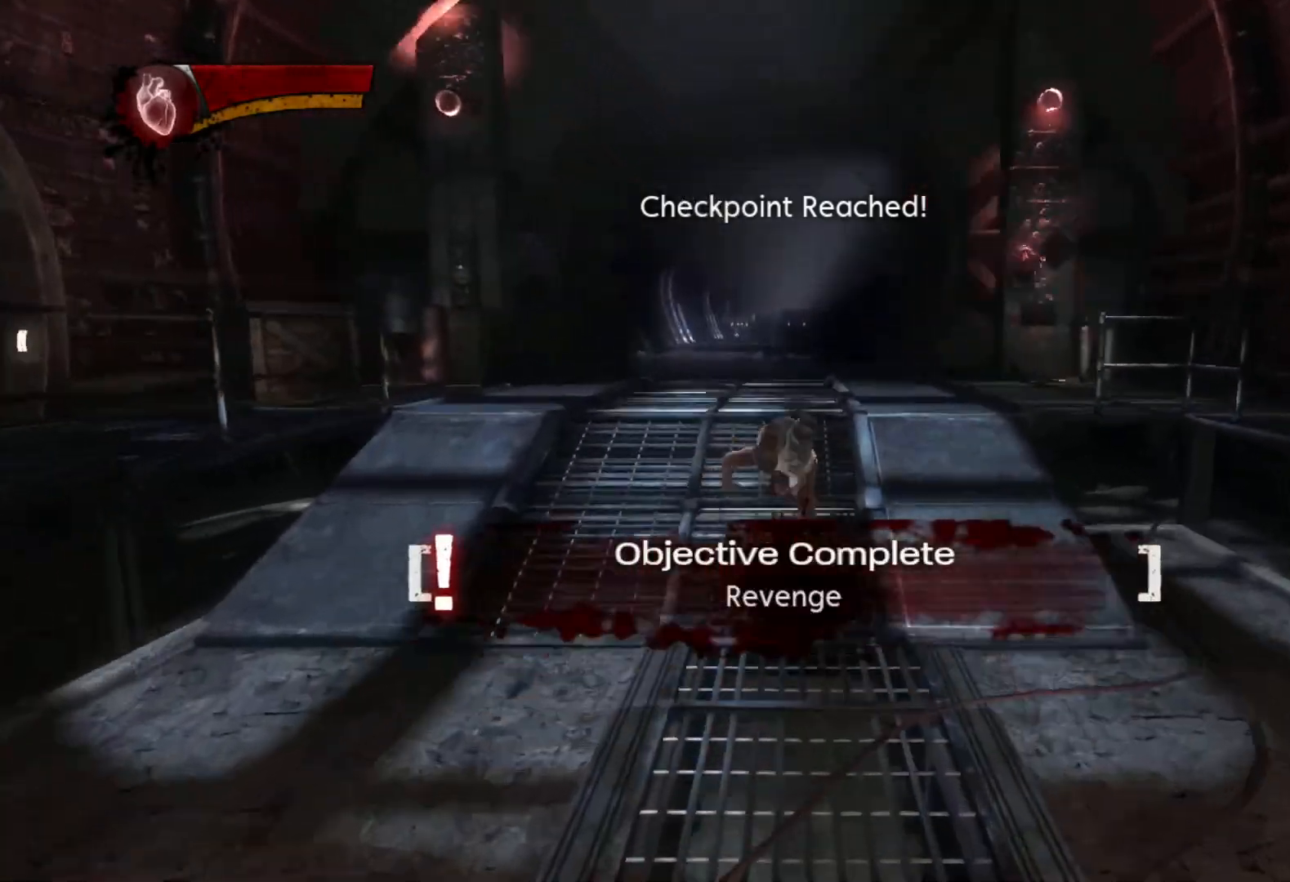
{"buttons": [], "left_stick": "up", "right_stick": "center", "events": [[117, "R2", "up"], [133, "L2", "up"], [217, "TRIANGLE", "down"], [317, "L1", "down"], [317, "L2", "down"], [317, "TRIANGLE", "up"], [367, "L2", "up"], [417, "L1", "up"]]}
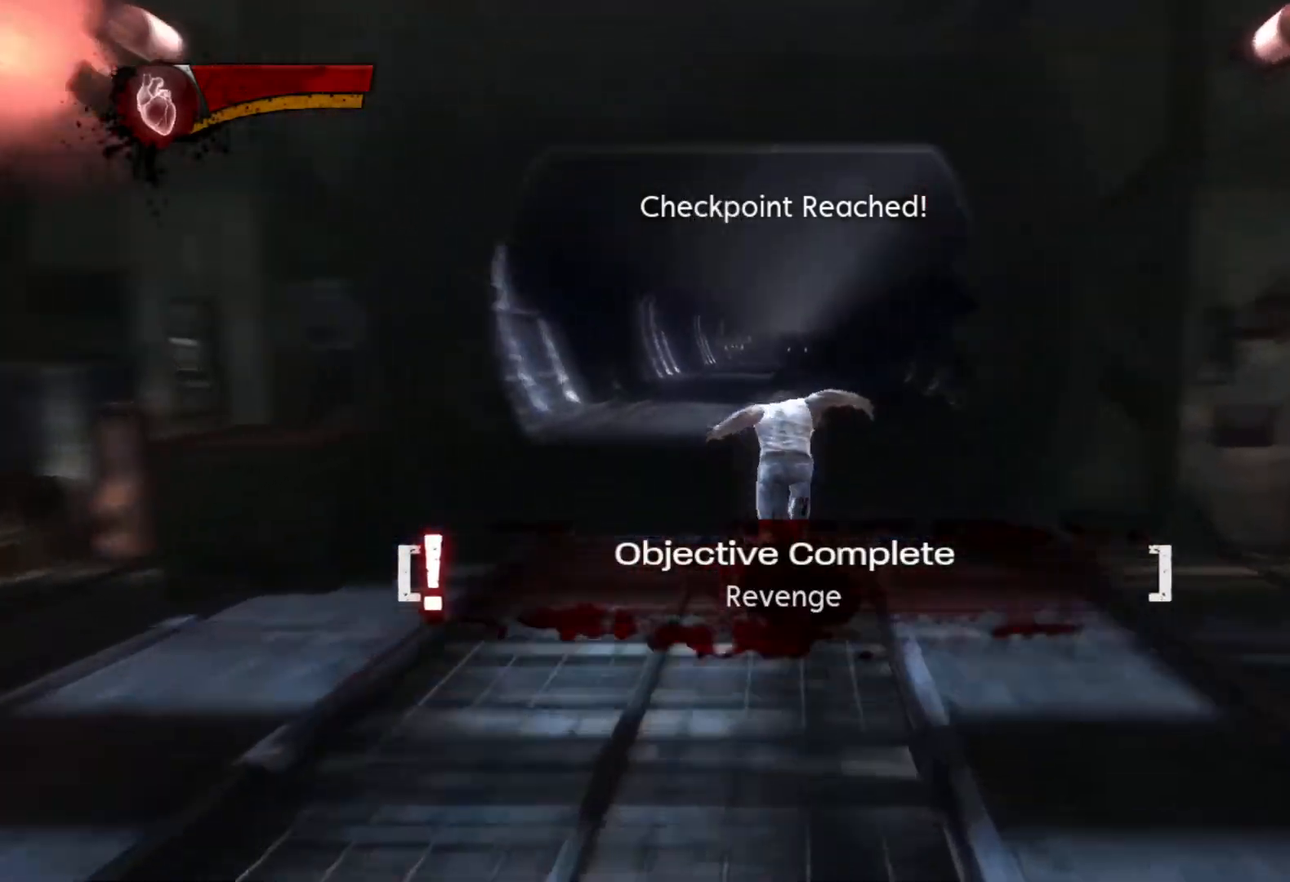
{"buttons": [], "left_stick": "up", "right_stick": "center", "events": [[50, "R2", "down"], [83, "L2", "down"], [483, "L2", "up"], [483, "R2", "up"]]}
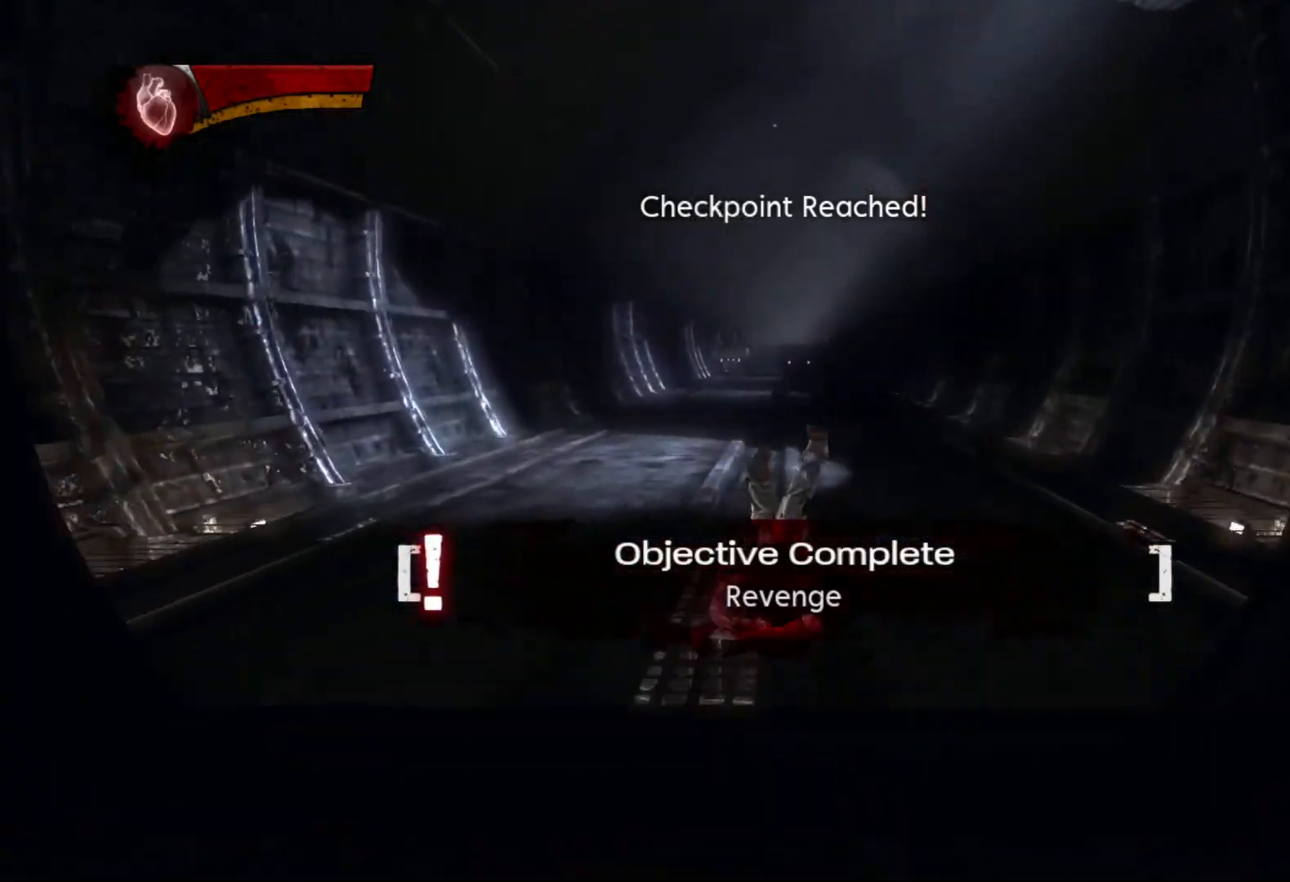
{"buttons": ["L2", "R2"], "left_stick": "up", "right_stick": "center", "events": [[150, "TRIANGLE", "down"], [233, "L1", "down"], [233, "L2", "down"], [233, "TRIANGLE", "up"], [317, "L1", "up"], [317, "L2", "up"], [500, "L2", "down"], [500, "R2", "down"]]}
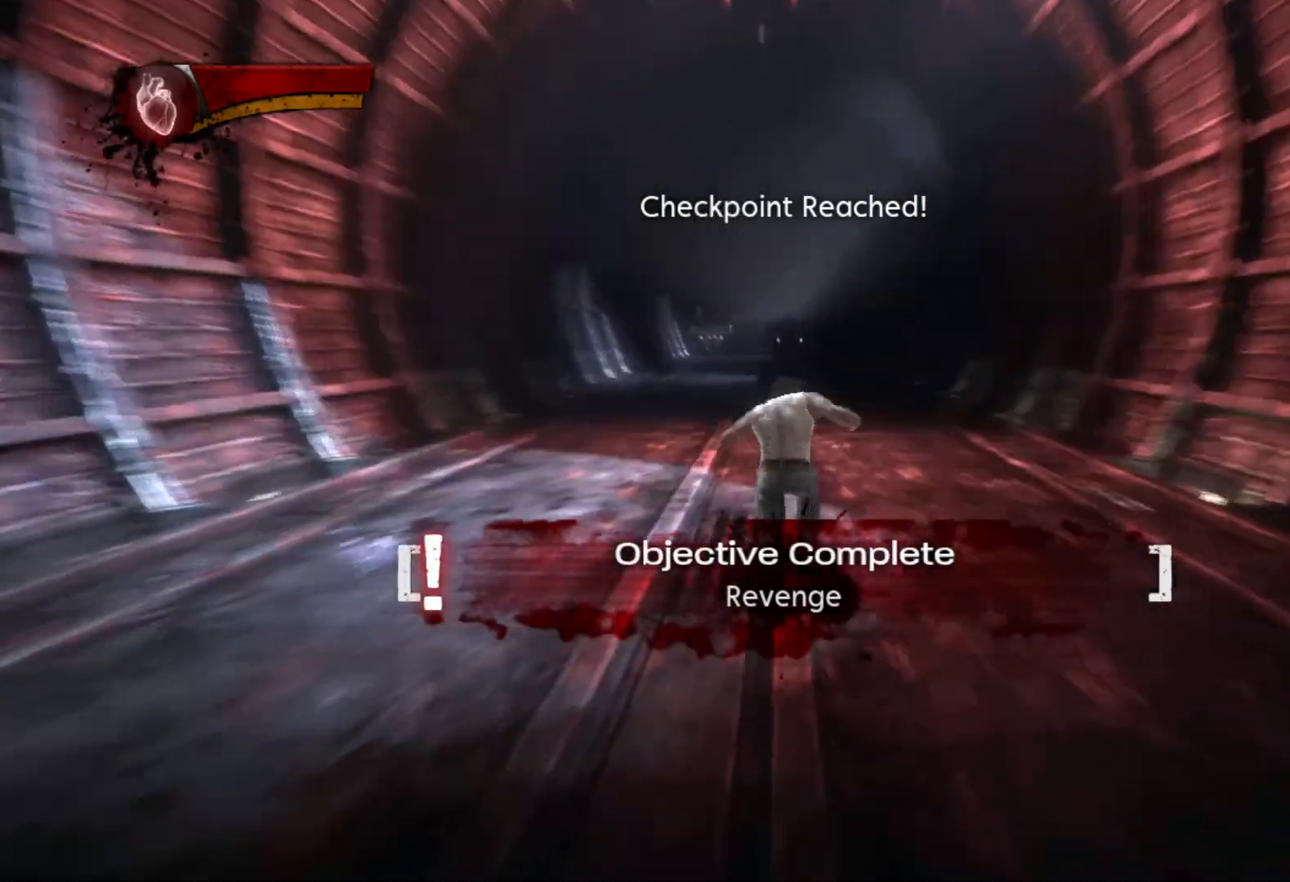
{"buttons": ["TRIANGLE"], "left_stick": "up", "right_stick": "center", "events": [[367, "L2", "up"], [367, "R2", "up"], [500, "TRIANGLE", "down"]]}
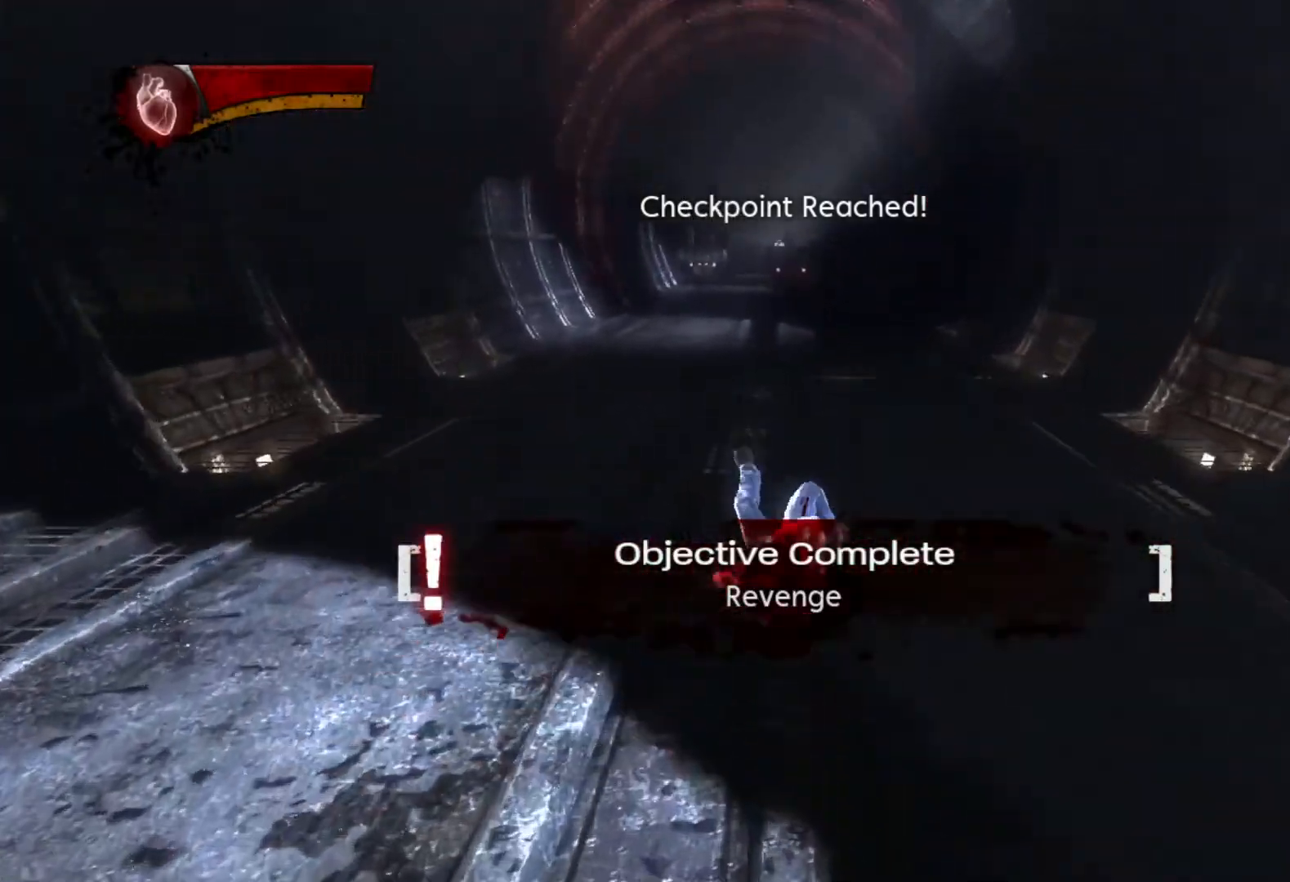
{"buttons": ["L2", "R2"], "left_stick": "up", "right_stick": "center", "events": [[100, "L1", "down"], [100, "L2", "down"], [100, "TRIANGLE", "up"], [217, "L1", "up"], [217, "L2", "up"], [383, "L2", "down"], [383, "R2", "down"]]}
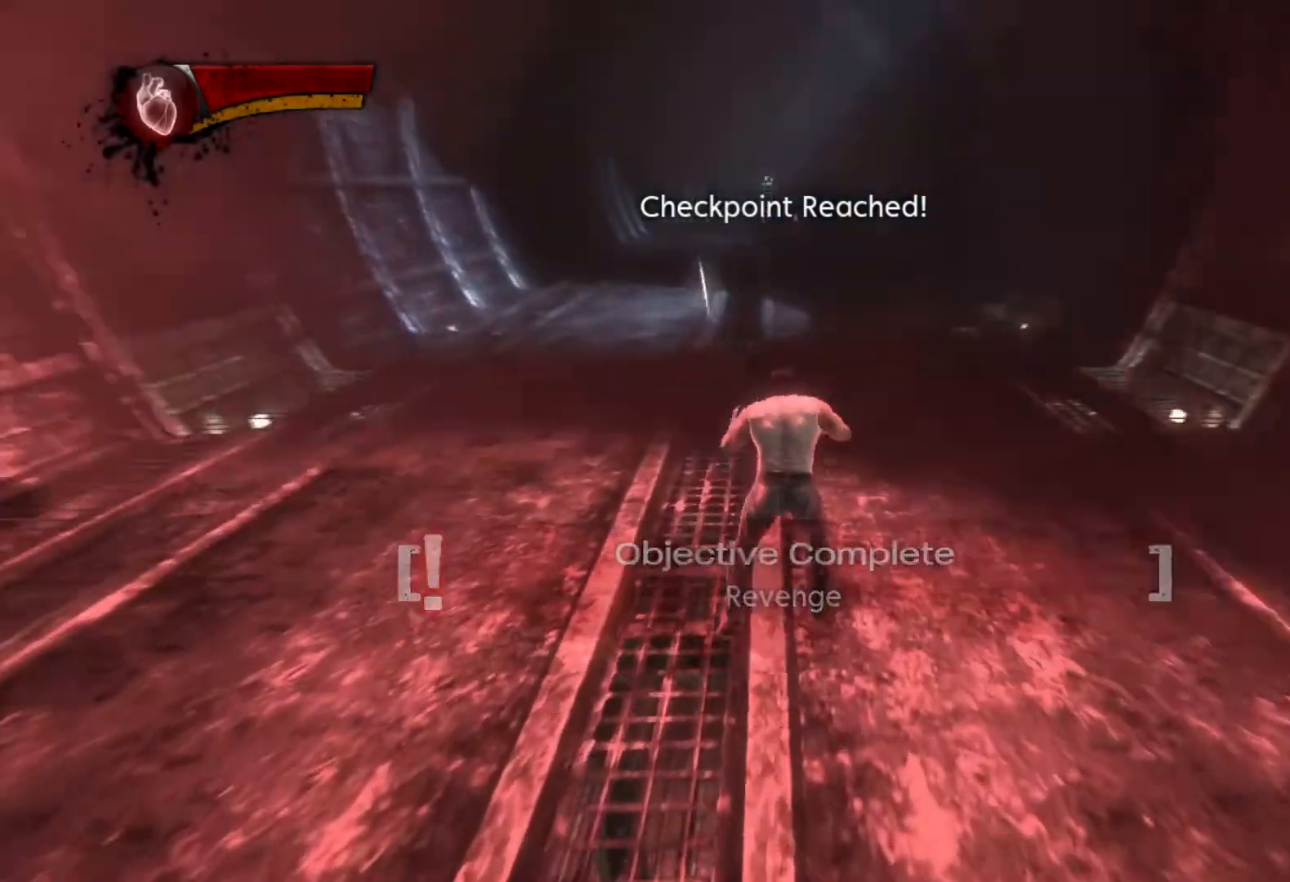
{"buttons": ["TRIANGLE"], "left_stick": "up", "right_stick": "center", "events": [[267, "L2", "up"], [267, "R2", "up"], [400, "TRIANGLE", "down"]]}
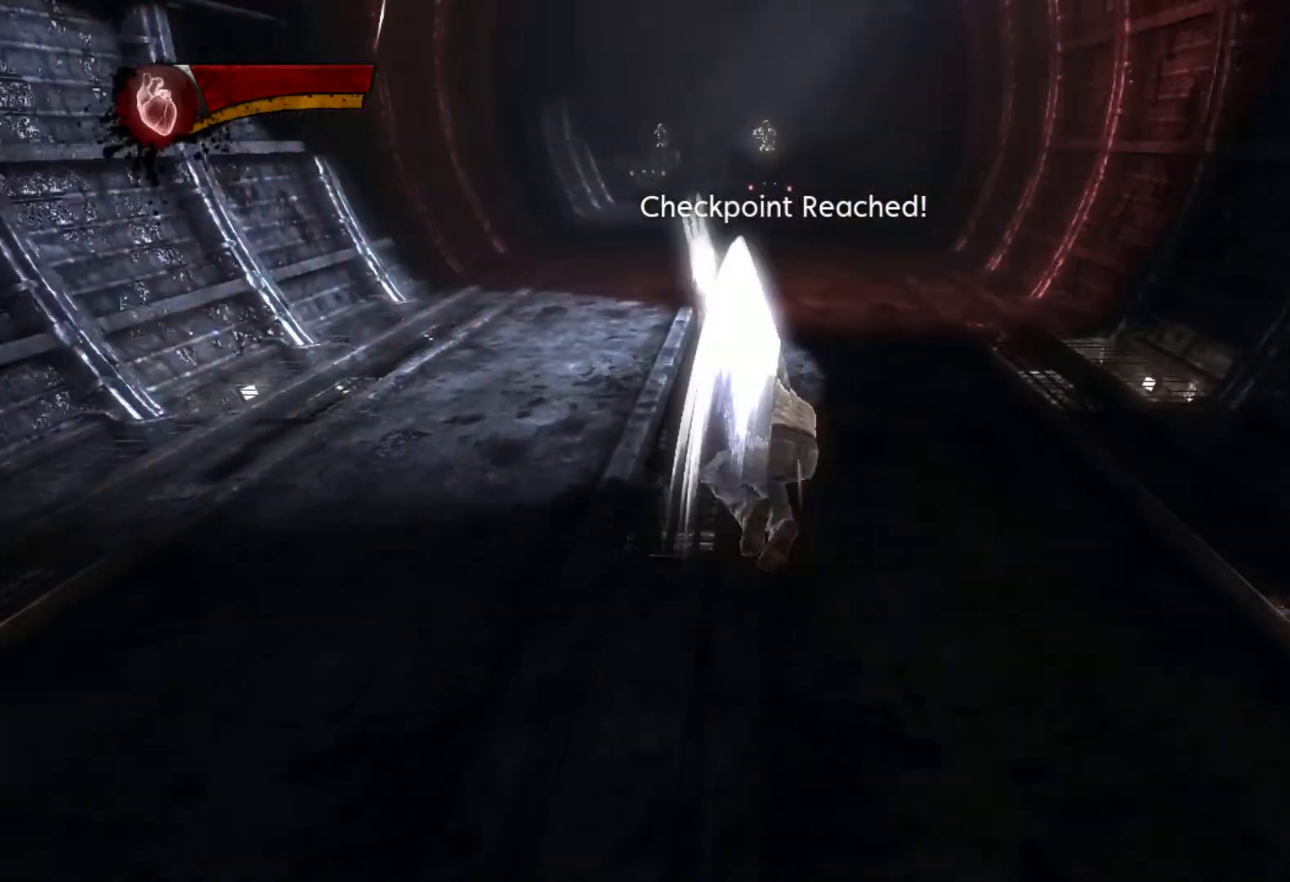
{"buttons": ["L1", "R1"], "left_stick": "up", "right_stick": "center", "events": [[17, "TRIANGLE", "up"], [50, "L1", "down"], [167, "L1", "up"], [383, "R1", "down"], [483, "L1", "down"]]}
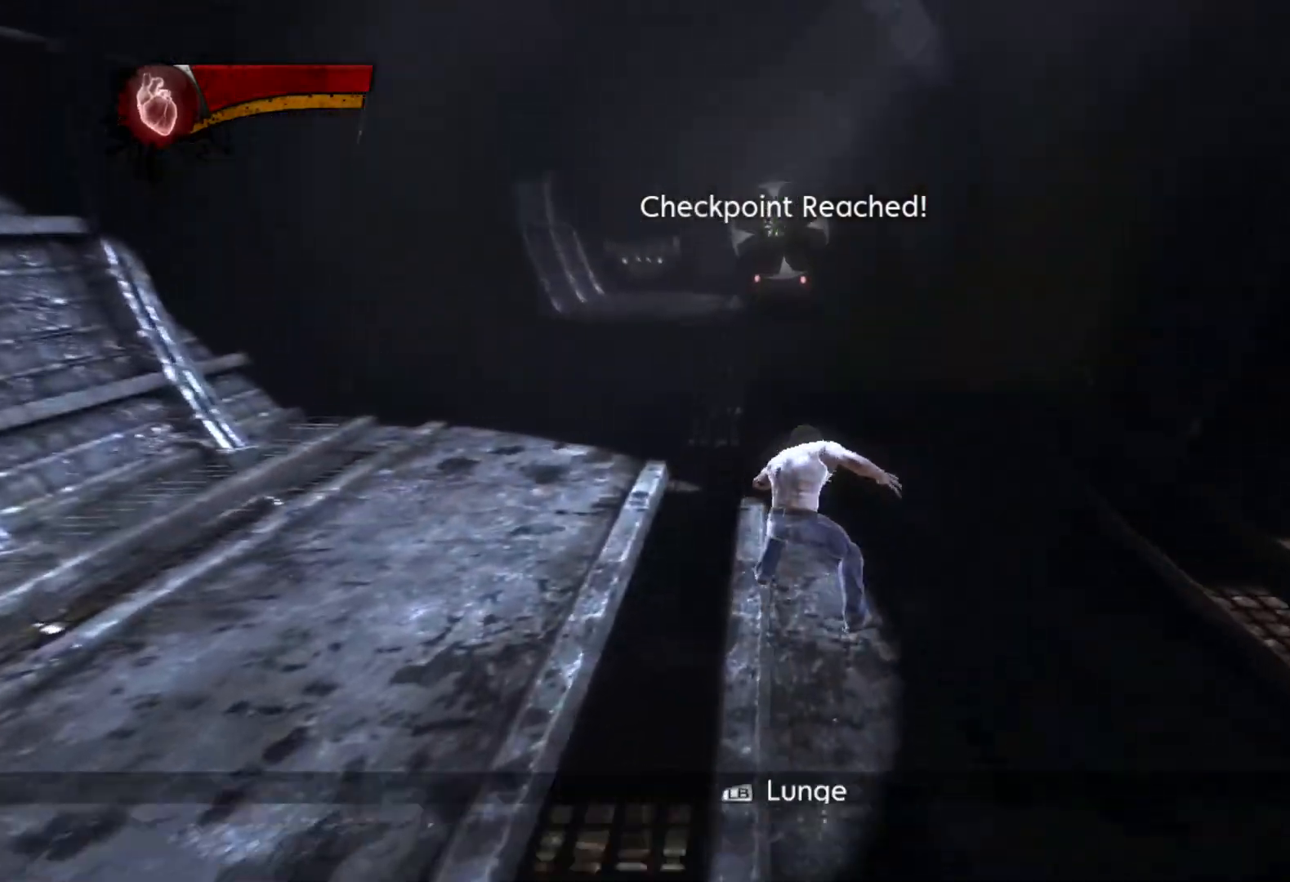
{"buttons": [], "left_stick": "center", "right_stick": "center", "events": [[50, "L1", "up"], [100, "L1", "down"], [133, "L2", "down"], [200, "L1", "up"], [200, "L2", "up"], [250, "L1", "down"], [250, "L2", "down"], [300, "L1", "up"], [300, "L2", "up"], [350, "R1", "up"], [417, "left_stick", "center"]]}
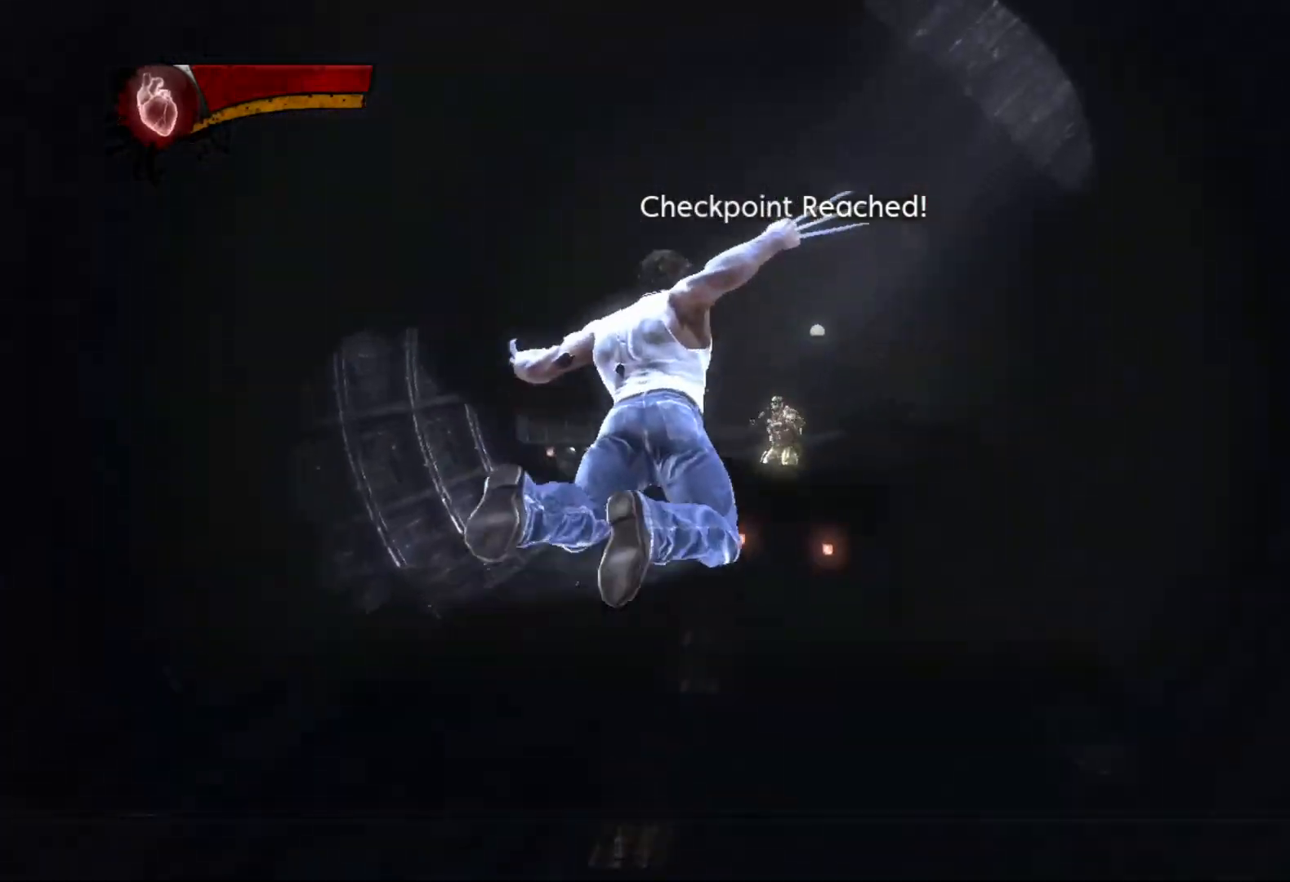
{"buttons": [], "left_stick": "up", "right_stick": "center", "events": [[117, "left_stick", "up"], [233, "right_stick", "up-left"], [367, "right_stick", "center"]]}
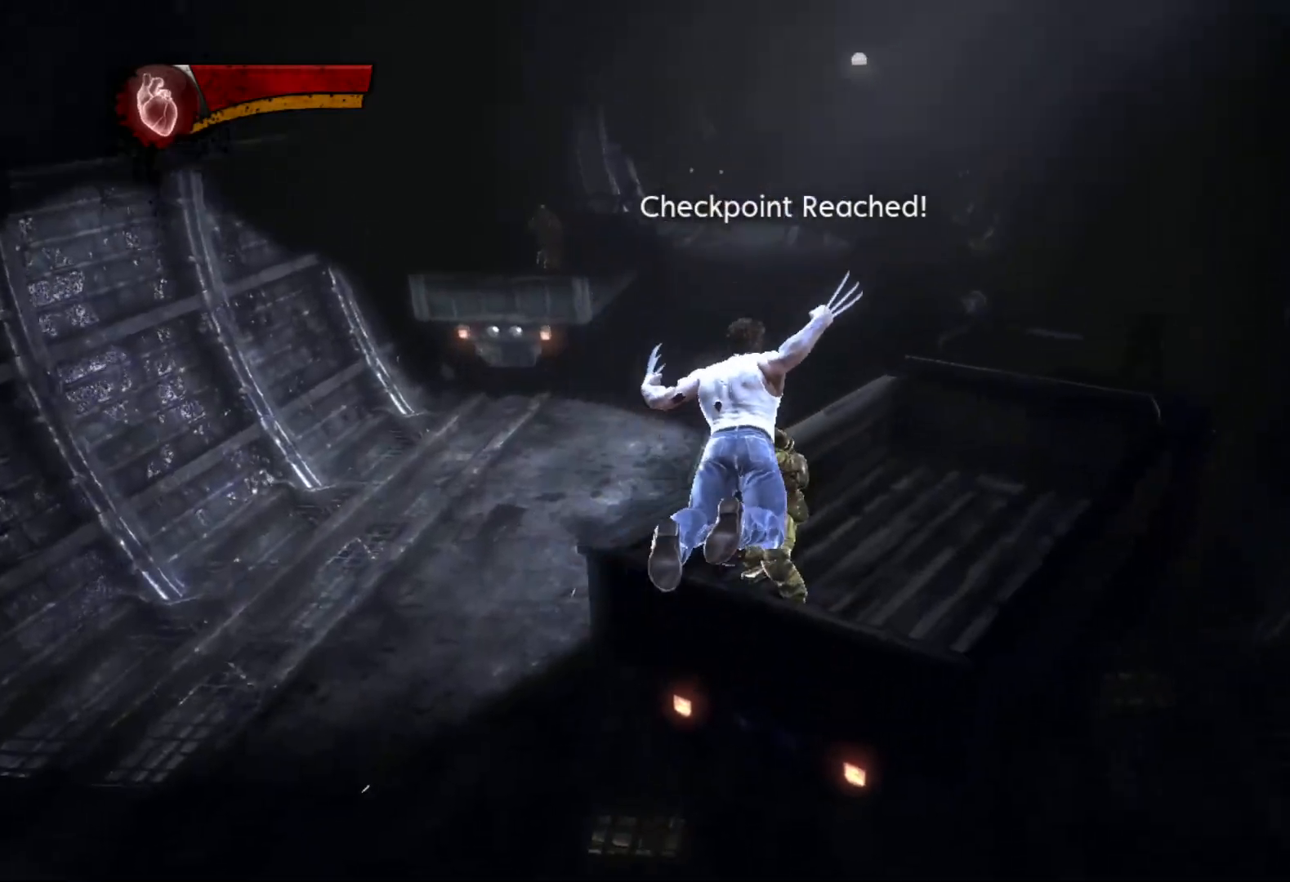
{"buttons": [], "left_stick": "up", "right_stick": "center", "events": [[33, "right_stick", "up"], [150, "right_stick", "center"]]}
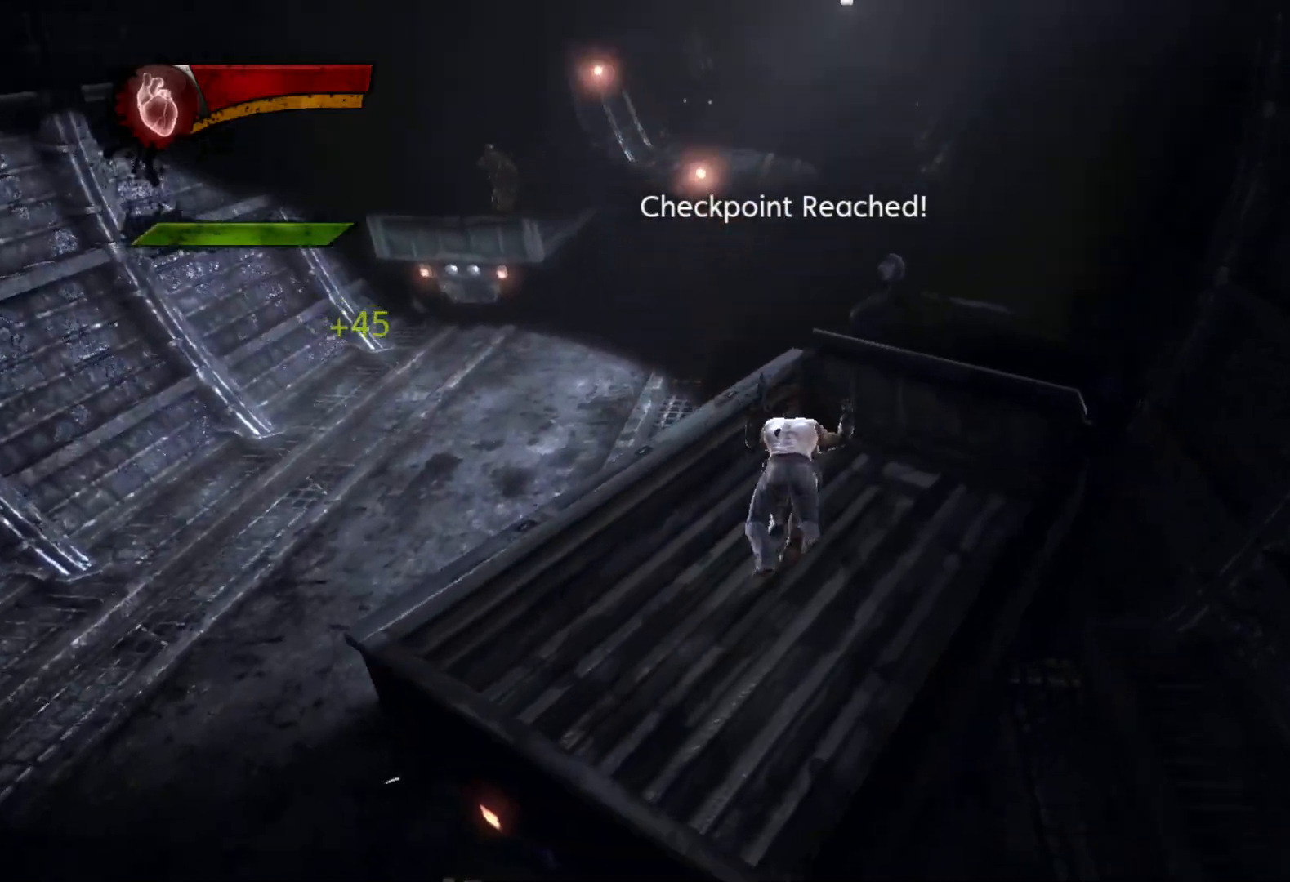
{"buttons": [], "left_stick": "up", "right_stick": "center", "events": [[67, "CROSS", "down"], [250, "CROSS", "up"], [317, "CROSS", "down"], [417, "CROSS", "up"]]}
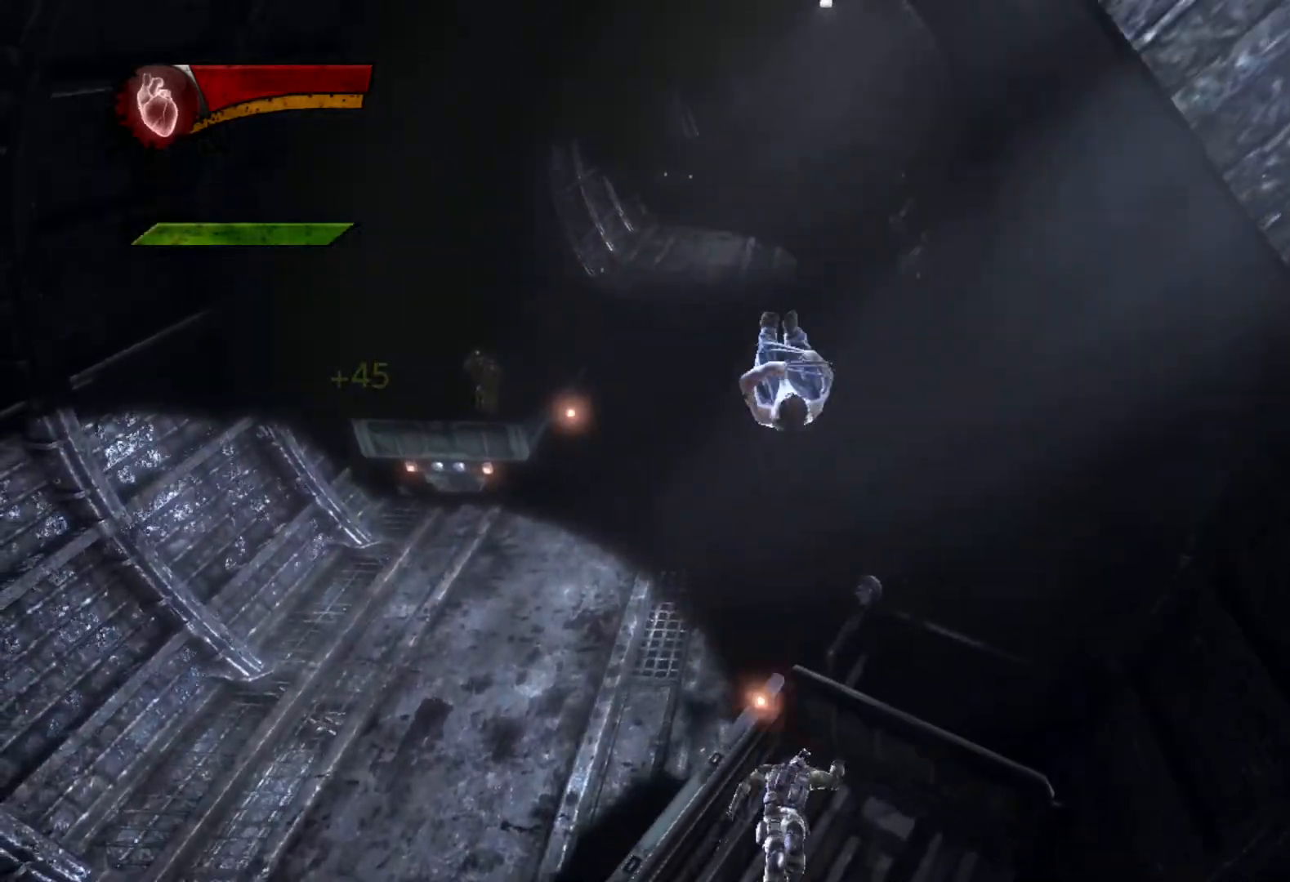
{"buttons": [], "left_stick": "up", "right_stick": "center", "events": [[83, "right_stick", "up"], [250, "right_stick", "center"], [367, "right_stick", "up"], [483, "right_stick", "center"]]}
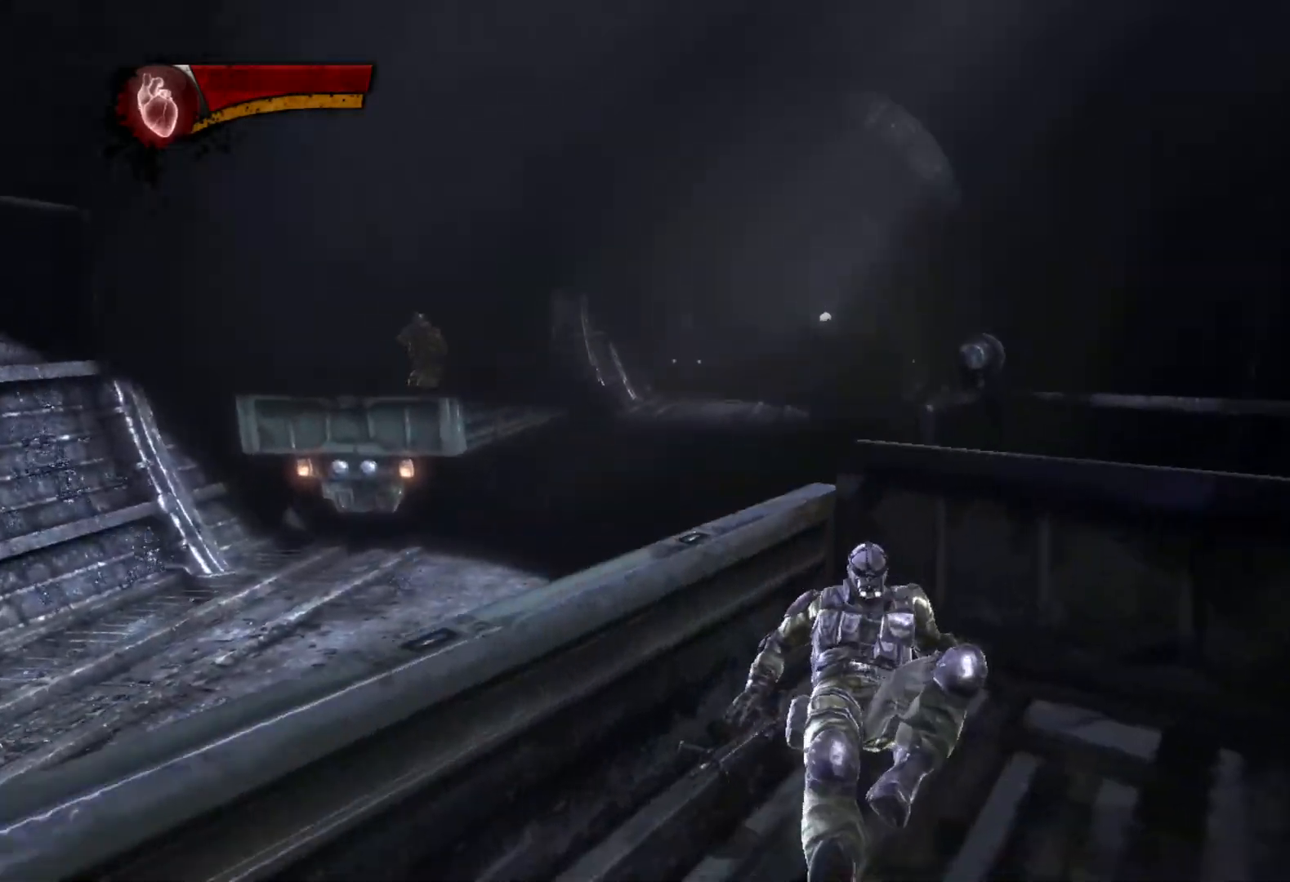
{"buttons": ["L2", "R2"], "left_stick": "up", "right_stick": "center", "events": [[300, "R2", "down"], [317, "L2", "down"]]}
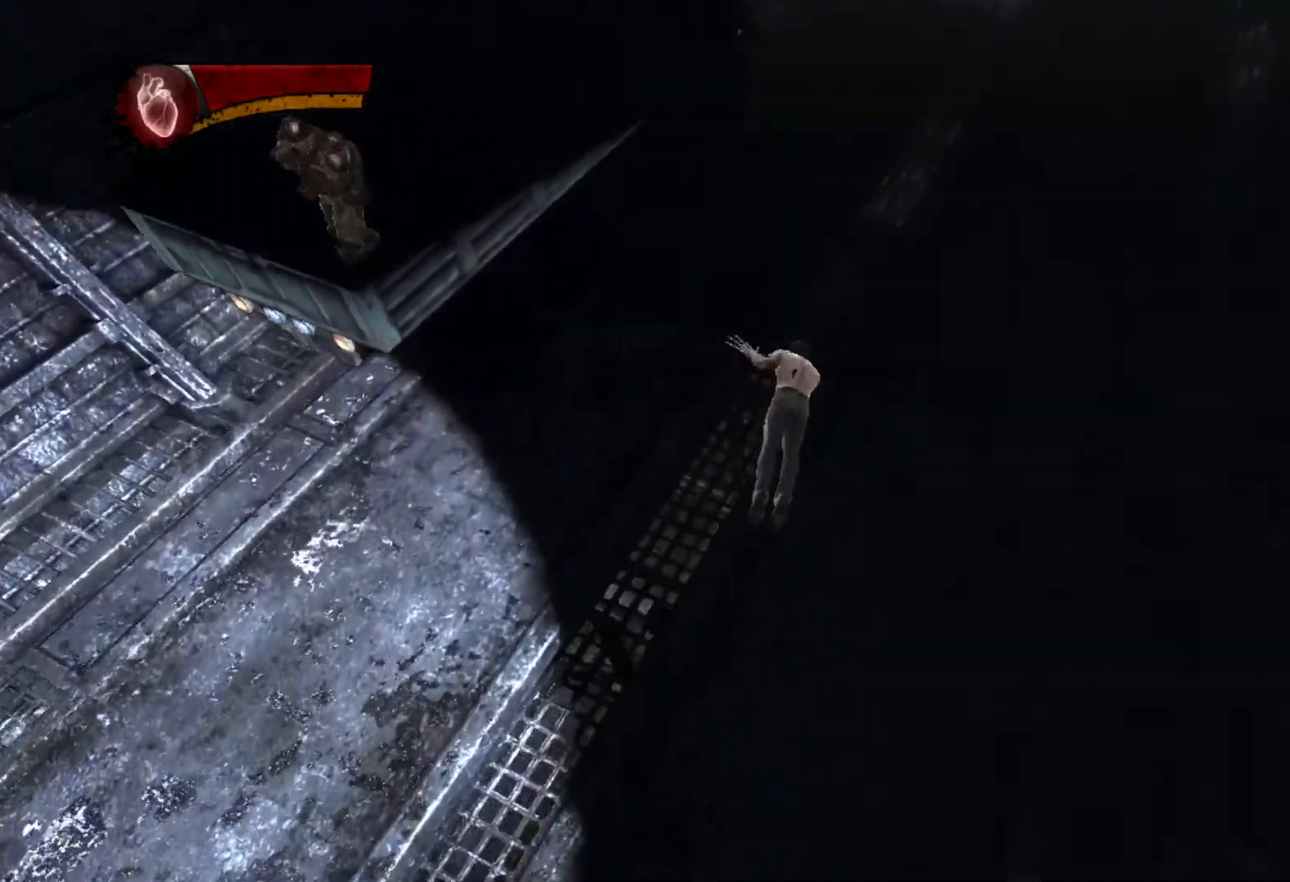
{"buttons": ["L1", "L2"], "left_stick": "up", "right_stick": "center", "events": [[183, "R2", "up"], [200, "L2", "up"], [300, "TRIANGLE", "down"], [383, "TRIANGLE", "up"], [417, "L1", "down"], [417, "L2", "down"]]}
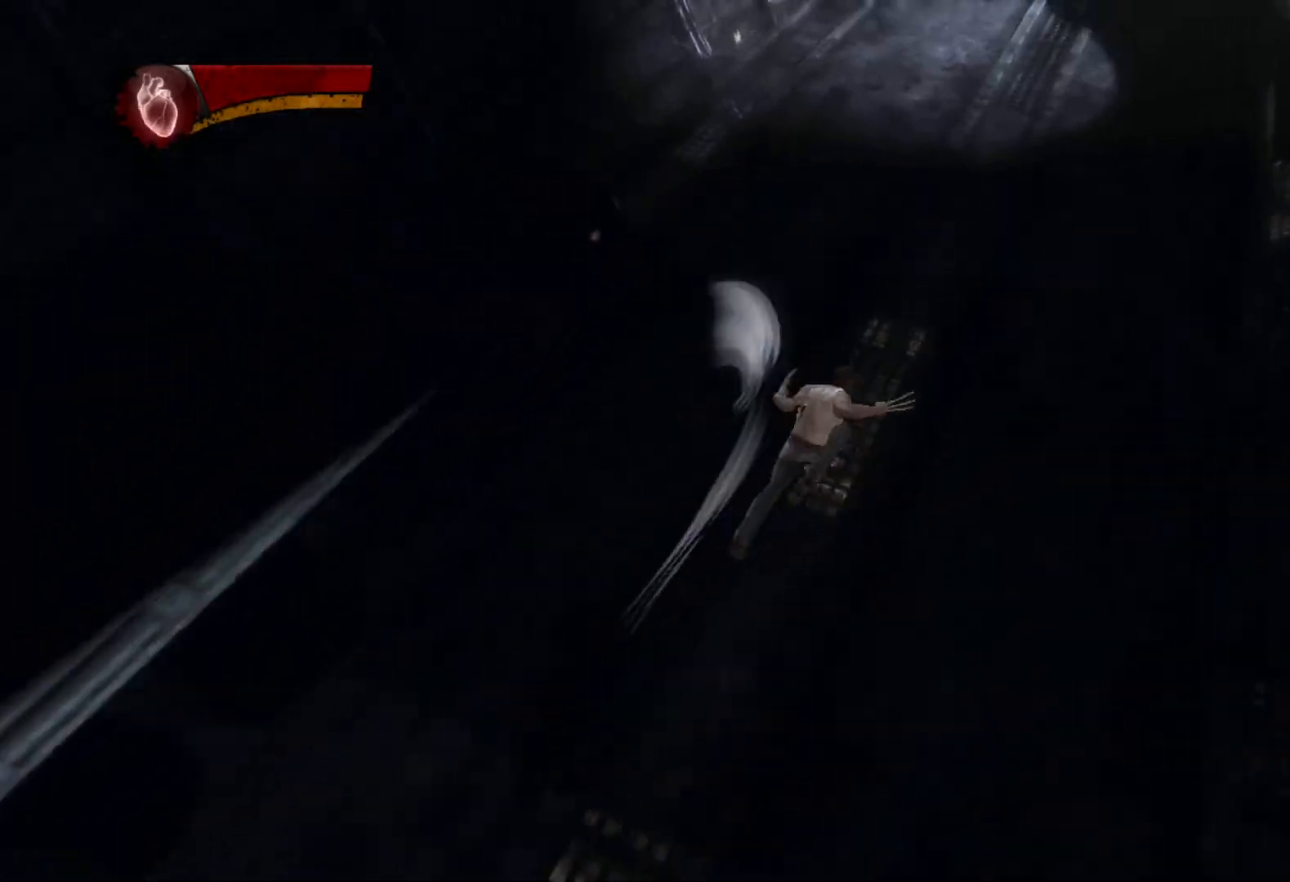
{"buttons": ["R1"], "left_stick": "up", "right_stick": "center", "events": [[17, "L1", "up"], [17, "L2", "up"], [33, "right_stick", "up-right"], [117, "R1", "down"], [150, "right_stick", "up"], [183, "L1", "down"], [183, "L2", "down"], [283, "L1", "up"], [283, "L2", "up"], [333, "L1", "down"], [333, "L2", "down"], [333, "right_stick", "center"], [433, "L1", "up"], [433, "L2", "up"]]}
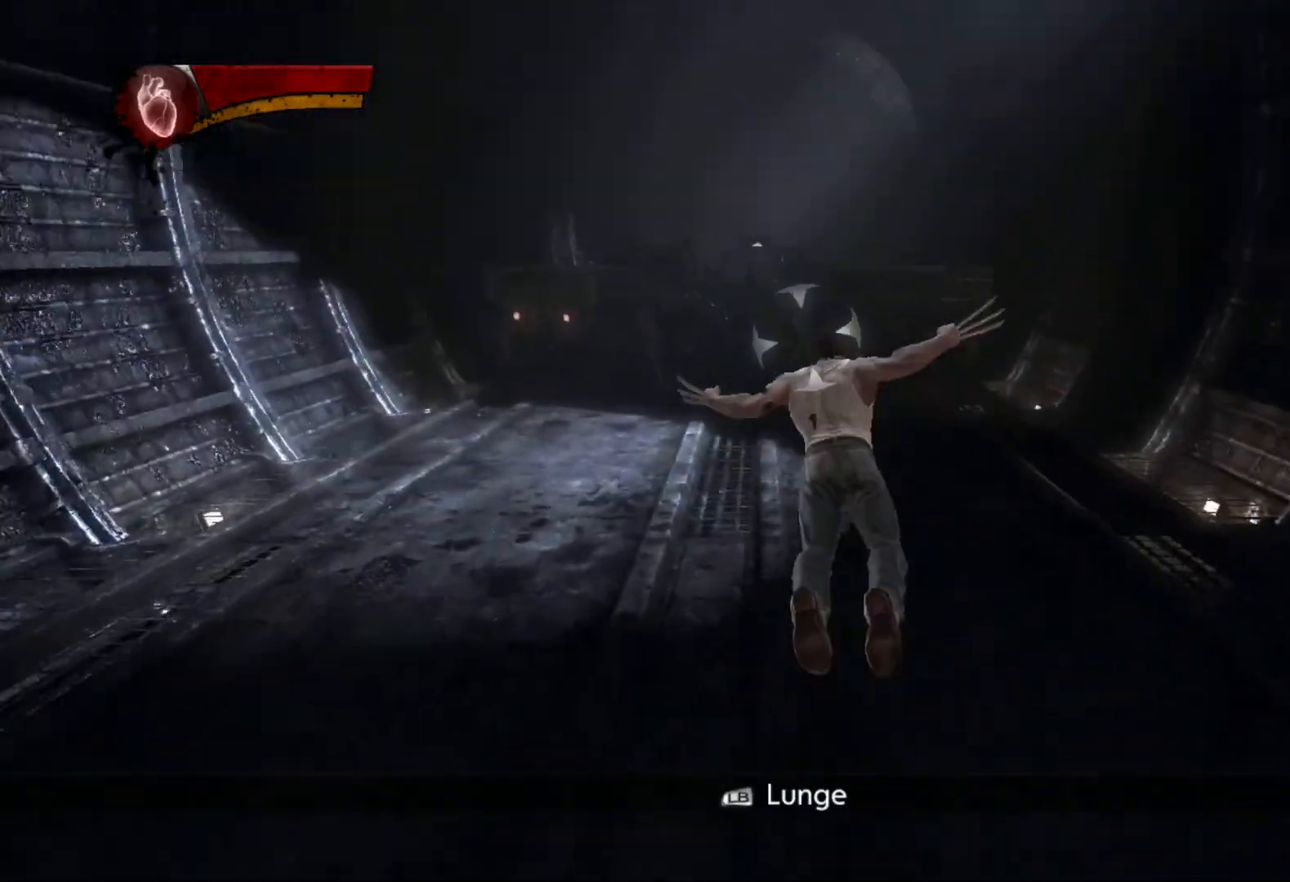
{"buttons": [], "left_stick": "up", "right_stick": "up", "events": [[67, "R1", "up"], [83, "left_stick", "center"], [250, "left_stick", "up"], [500, "right_stick", "up"]]}
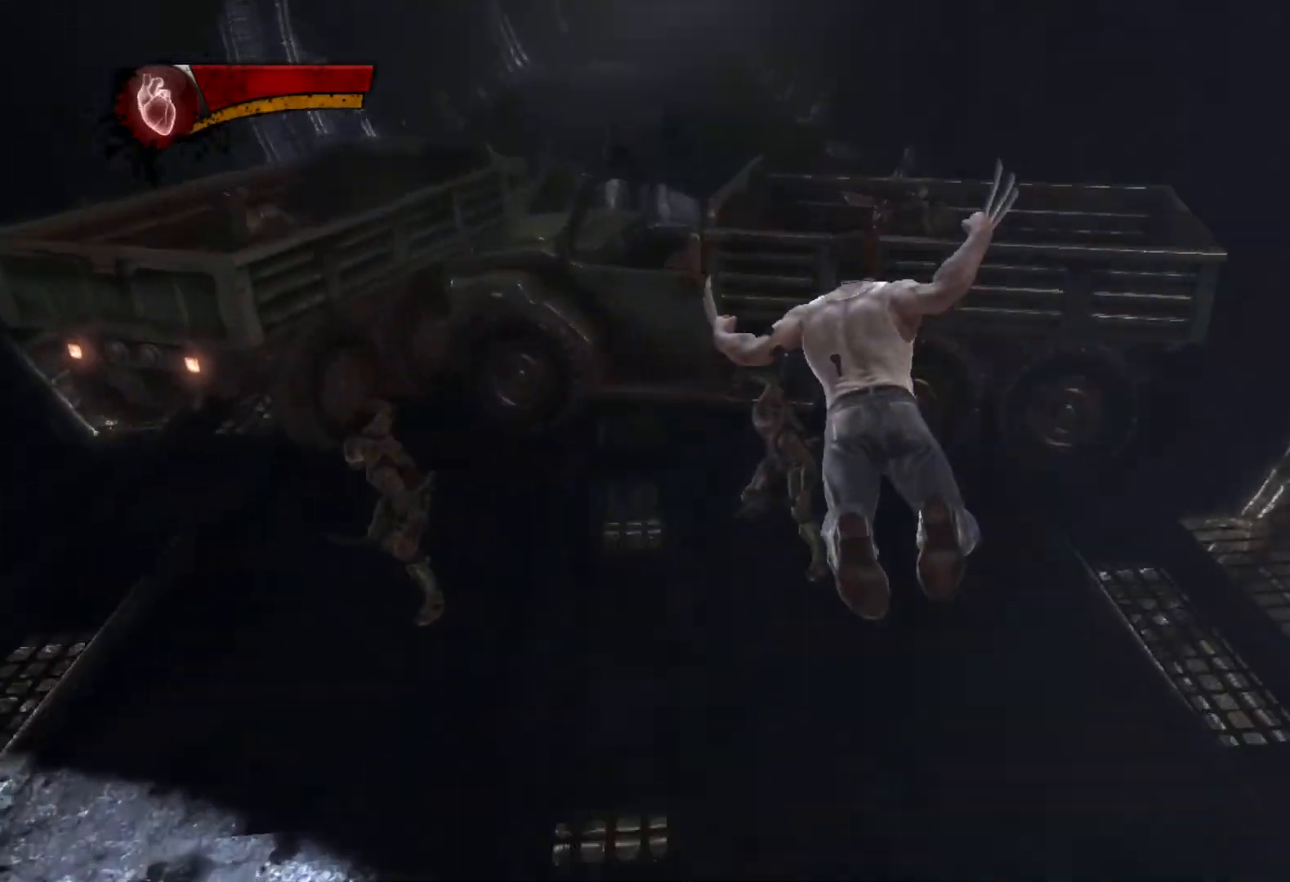
{"buttons": [], "left_stick": "up", "right_stick": "center", "events": [[350, "right_stick", "center"]]}
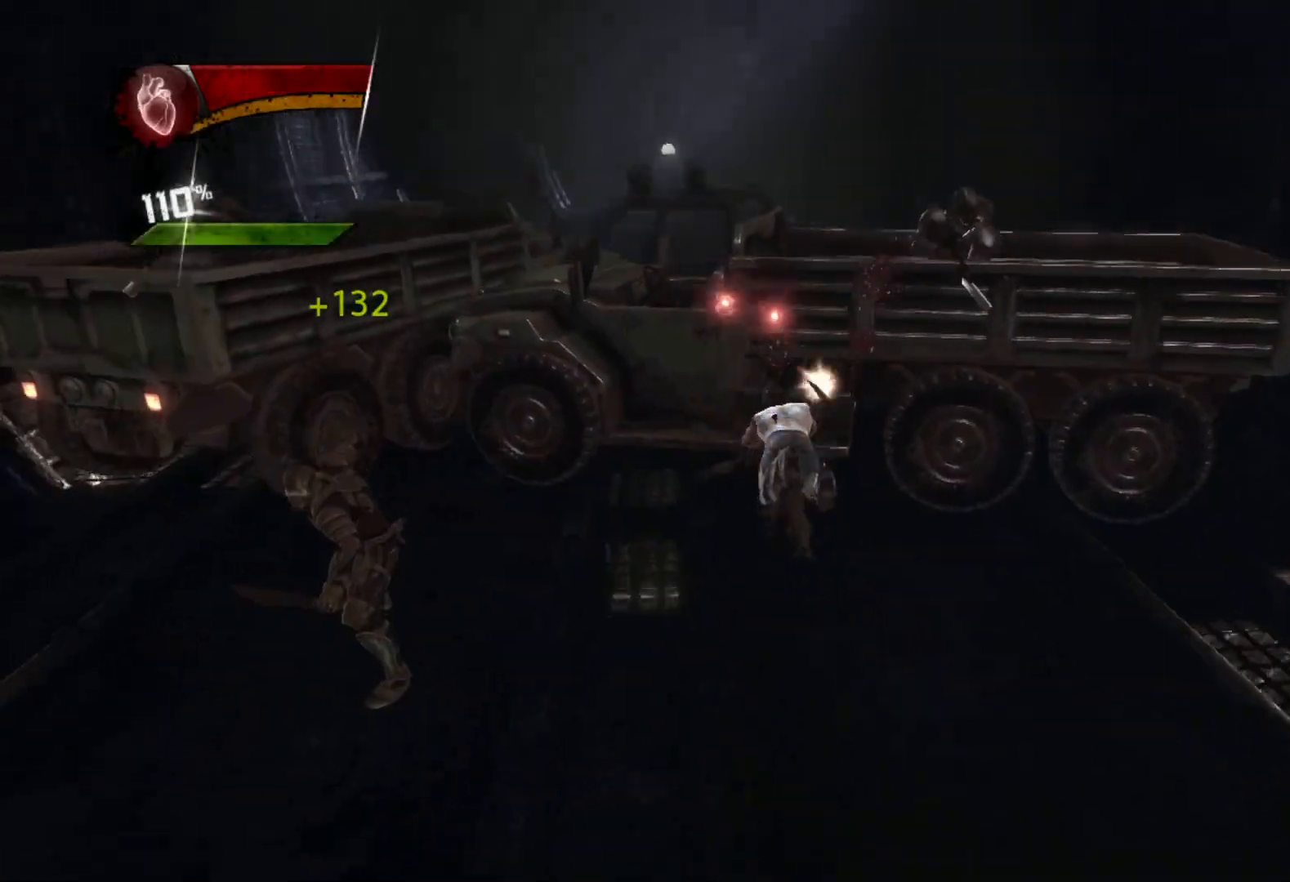
{"buttons": ["CROSS"], "left_stick": "up", "right_stick": "center", "events": [[267, "CROSS", "down"]]}
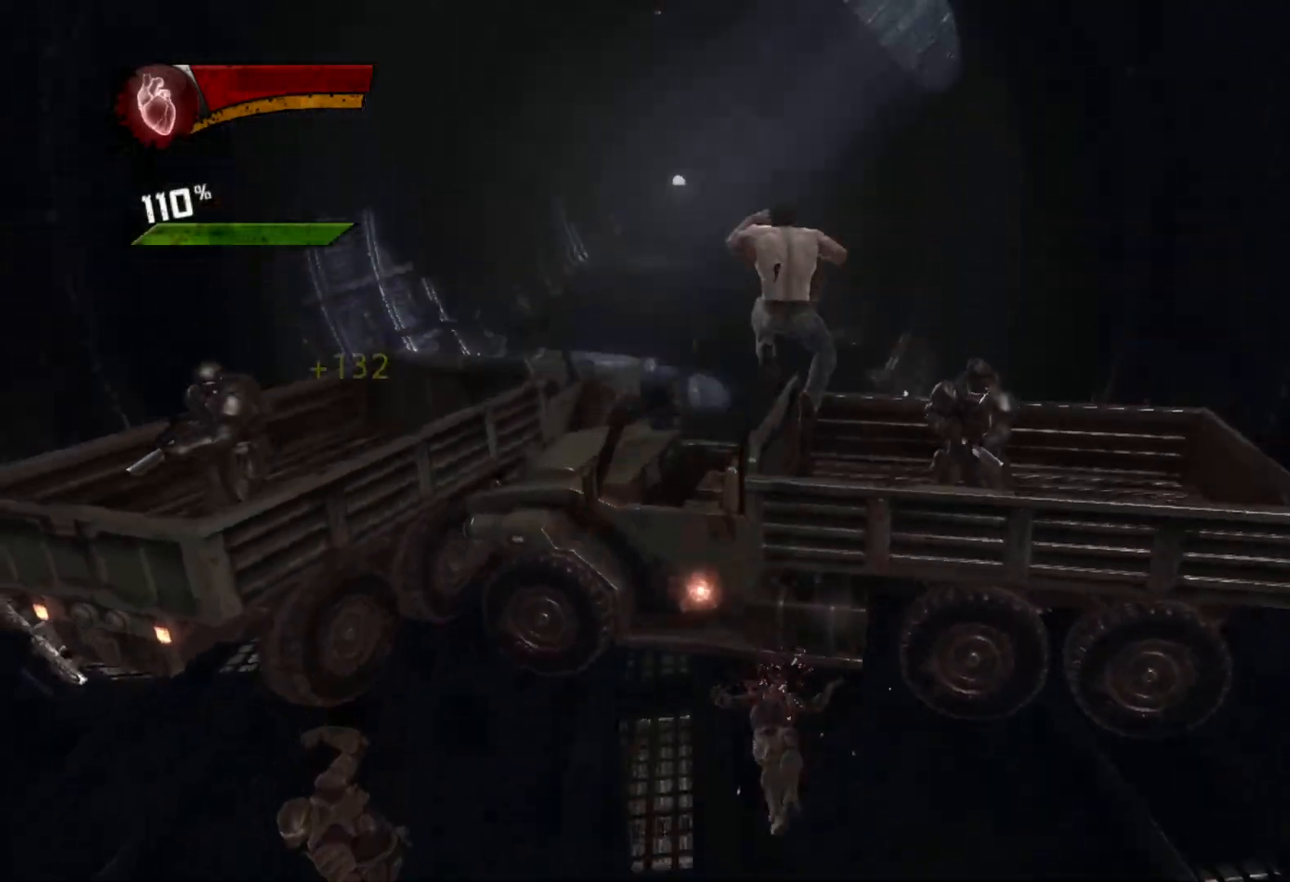
{"buttons": [], "left_stick": "up", "right_stick": "center", "events": [[33, "CROSS", "up"], [150, "CROSS", "down"], [283, "CROSS", "up"], [383, "right_stick", "down-left"], [500, "right_stick", "center"]]}
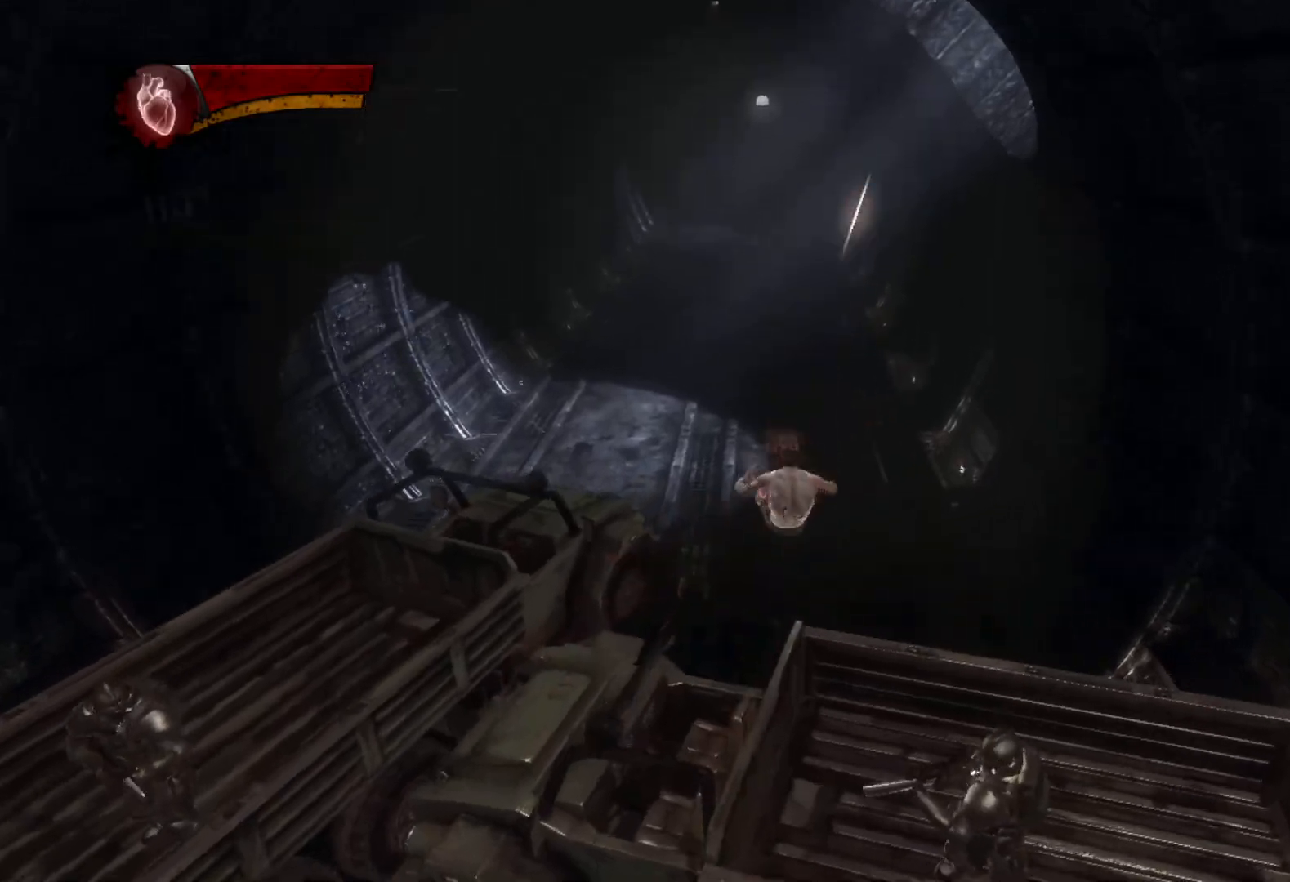
{"buttons": [], "left_stick": "up", "right_stick": "up", "events": [[117, "CROSS", "down"], [200, "CROSS", "up"], [500, "right_stick", "up"]]}
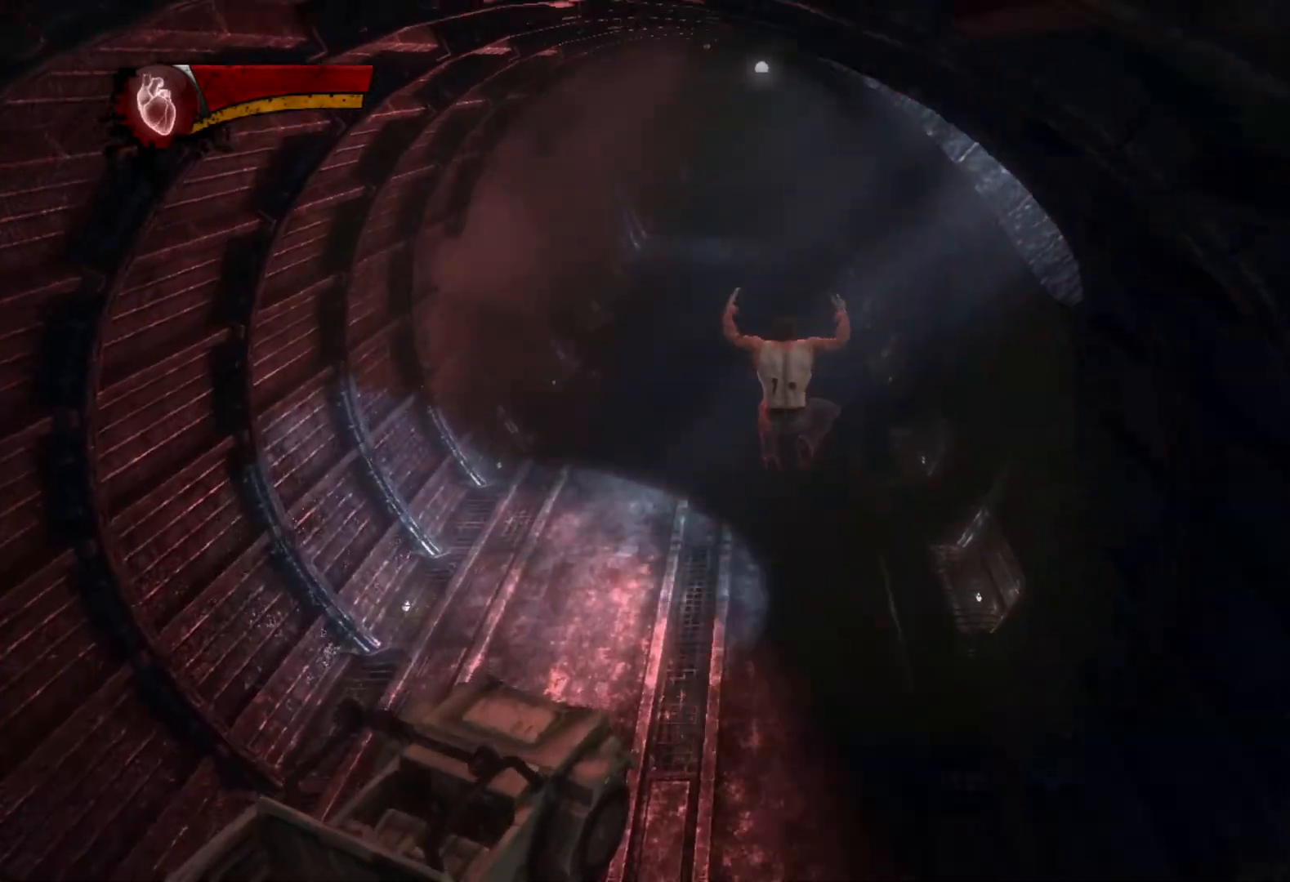
{"buttons": [], "left_stick": "up", "right_stick": "center", "events": [[100, "right_stick", "center"], [267, "right_stick", "up"], [417, "right_stick", "center"]]}
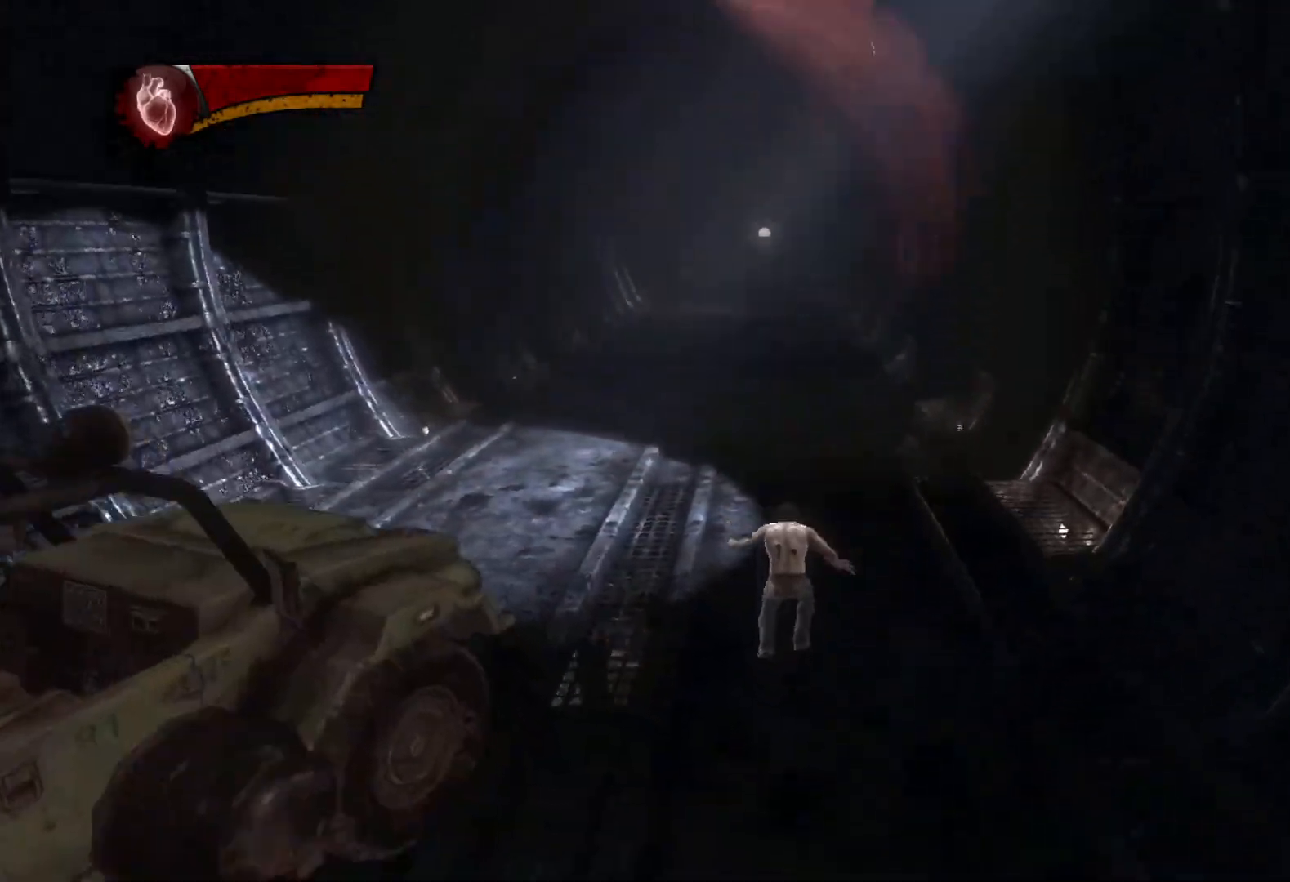
{"buttons": ["L2", "R2"], "left_stick": "up", "right_stick": "center", "events": [[67, "L1", "down"], [67, "L2", "down"], [133, "L2", "up"], [200, "L1", "up"], [400, "R2", "down"], [417, "L2", "down"]]}
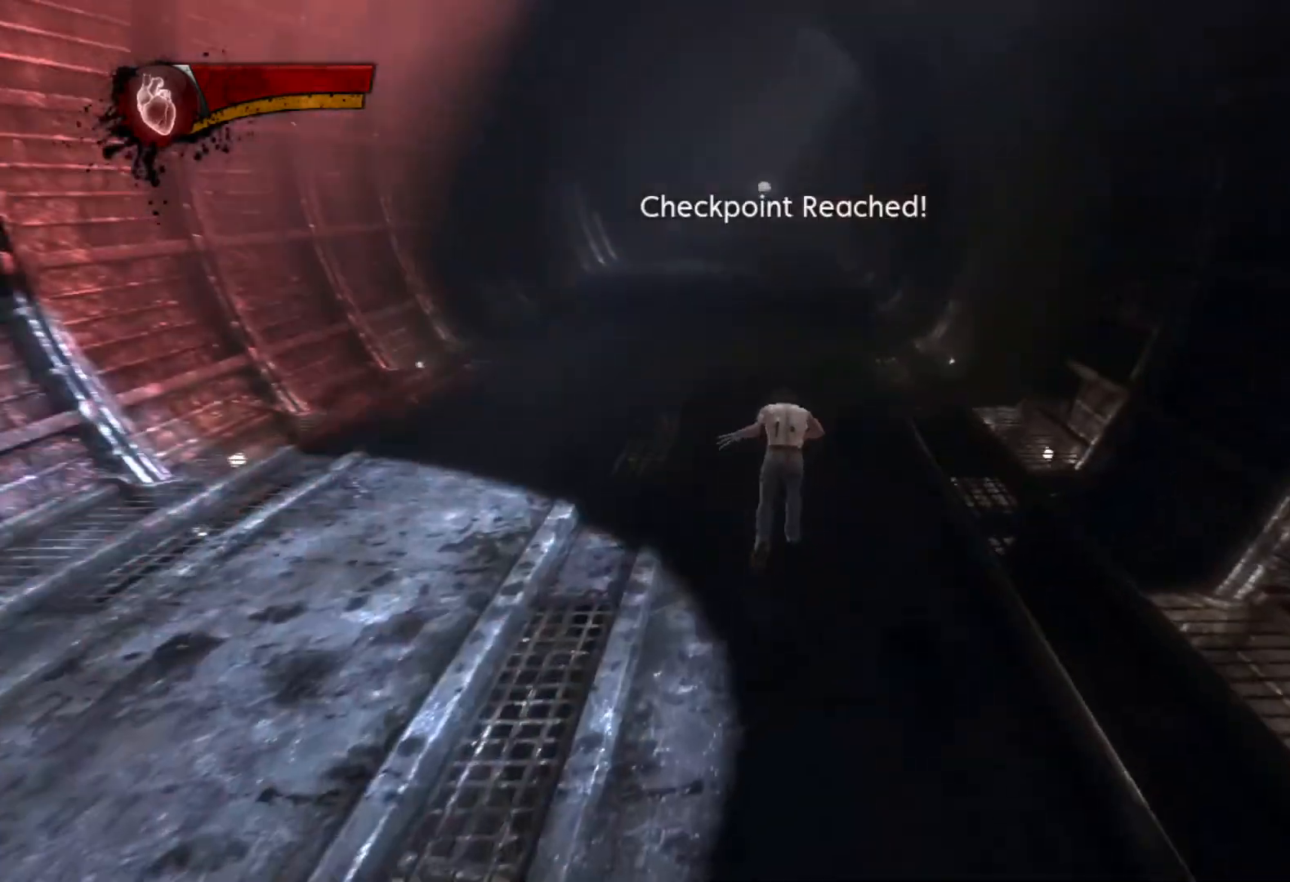
{"buttons": ["L1"], "left_stick": "up", "right_stick": "center", "events": [[300, "L2", "up"], [300, "R2", "up"], [400, "TRIANGLE", "down"], [483, "L1", "down"], [500, "TRIANGLE", "up"]]}
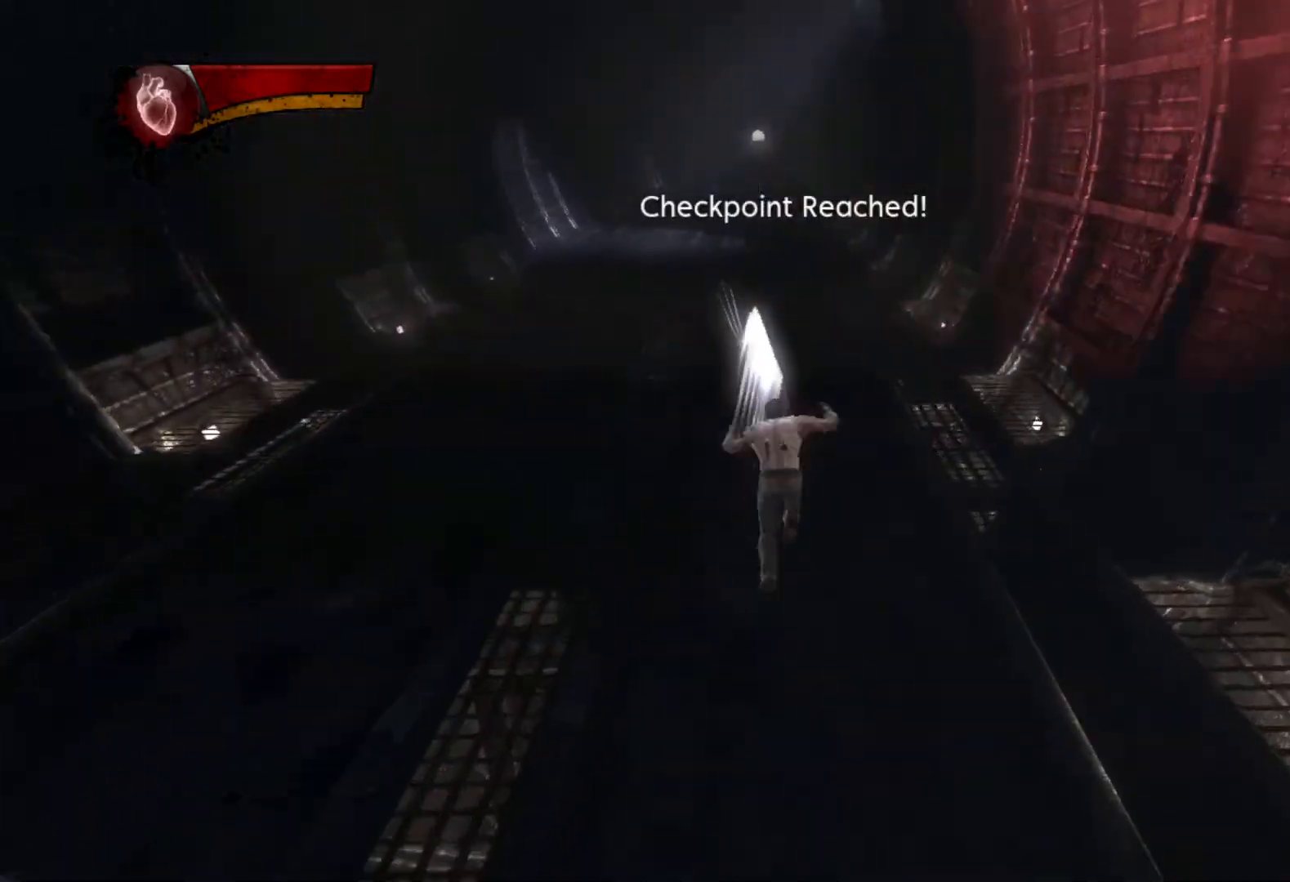
{"buttons": ["L2", "R2"], "left_stick": "up", "right_stick": "center", "events": [[83, "L1", "up"], [267, "R2", "down"], [283, "L2", "down"]]}
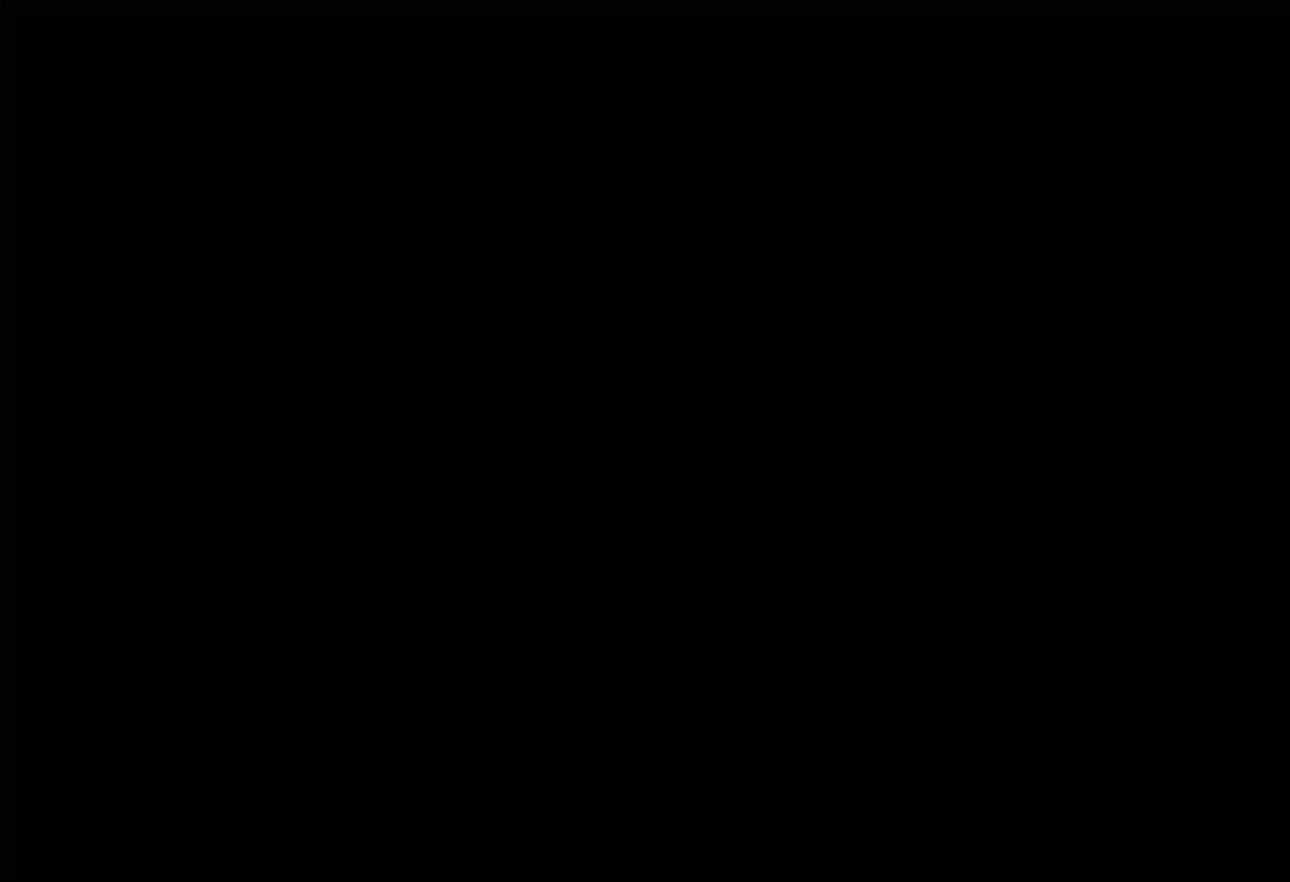
{"buttons": [], "left_stick": "up", "right_stick": "center", "events": [[167, "R2", "up"], [183, "L2", "up"]]}
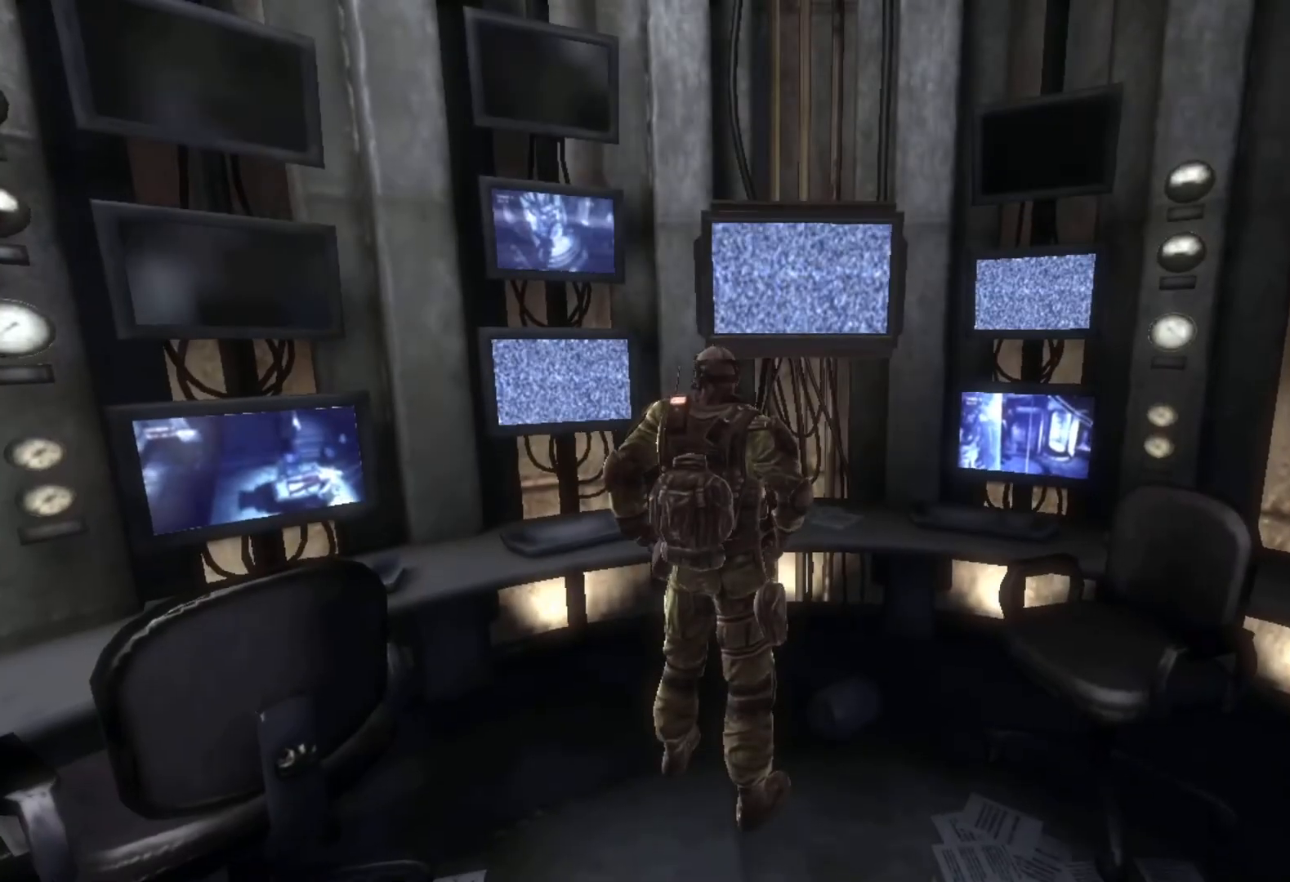
{"buttons": [], "left_stick": "center", "right_stick": "center", "events": [[67, "left_stick", "center"]]}